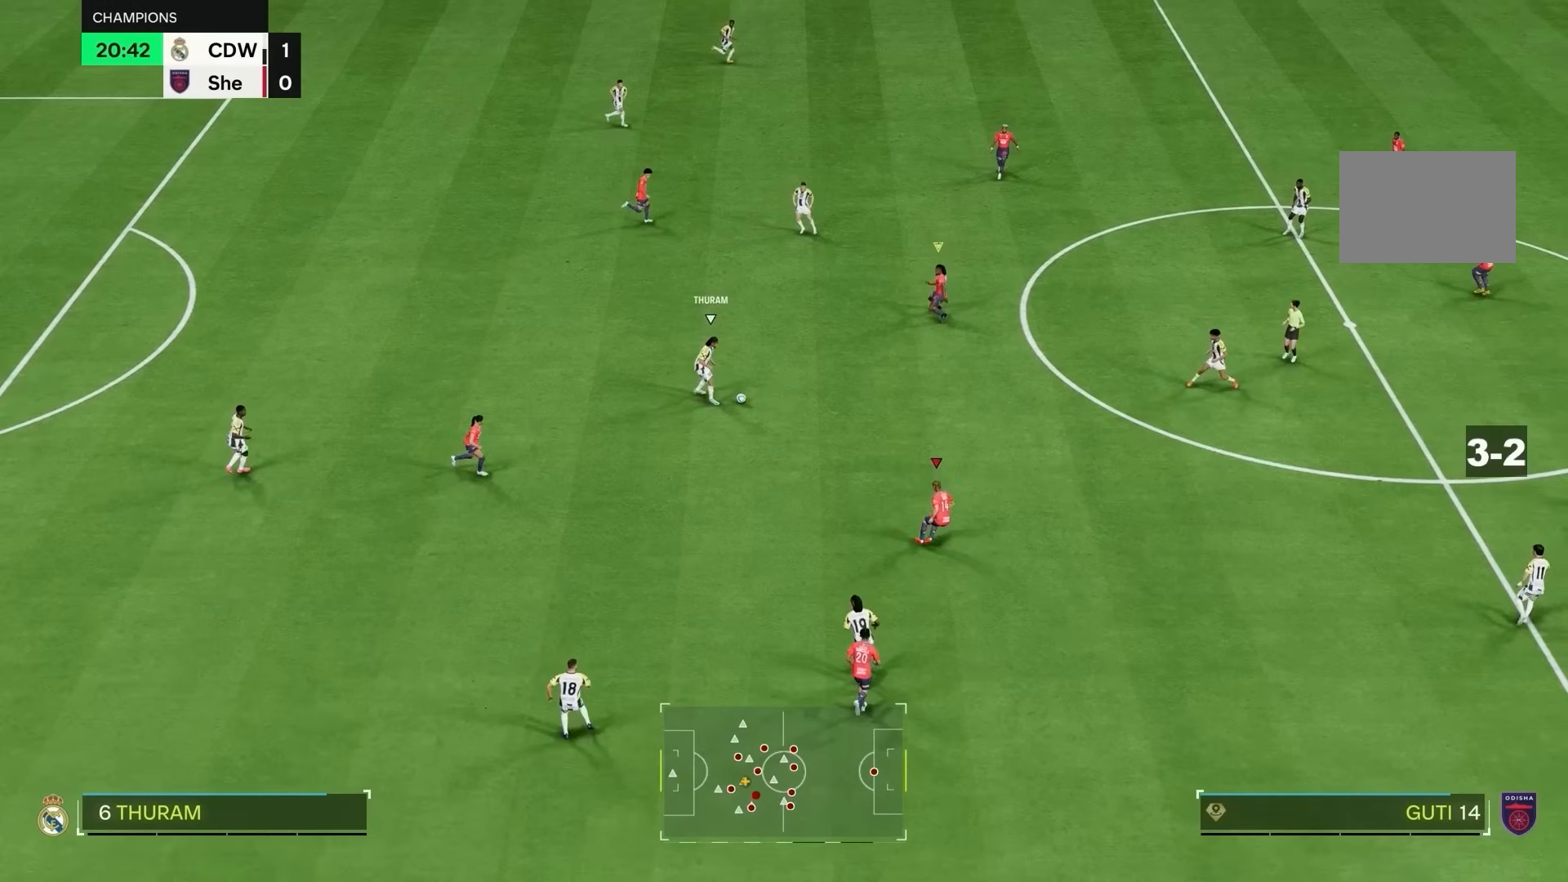
Gameplay with a controller (PlayStation layout); each line is a JSON object with the inputs held at the frame after it. "events" lists button and stick changes between this image and that frame as [ms after this image, input, new state], when the widget could be followed in between. Not read: L3 R3.
{"buttons": ["R2"], "left_stick": "up-right", "right_stick": "center", "events": [[417, "R1", "up"]]}
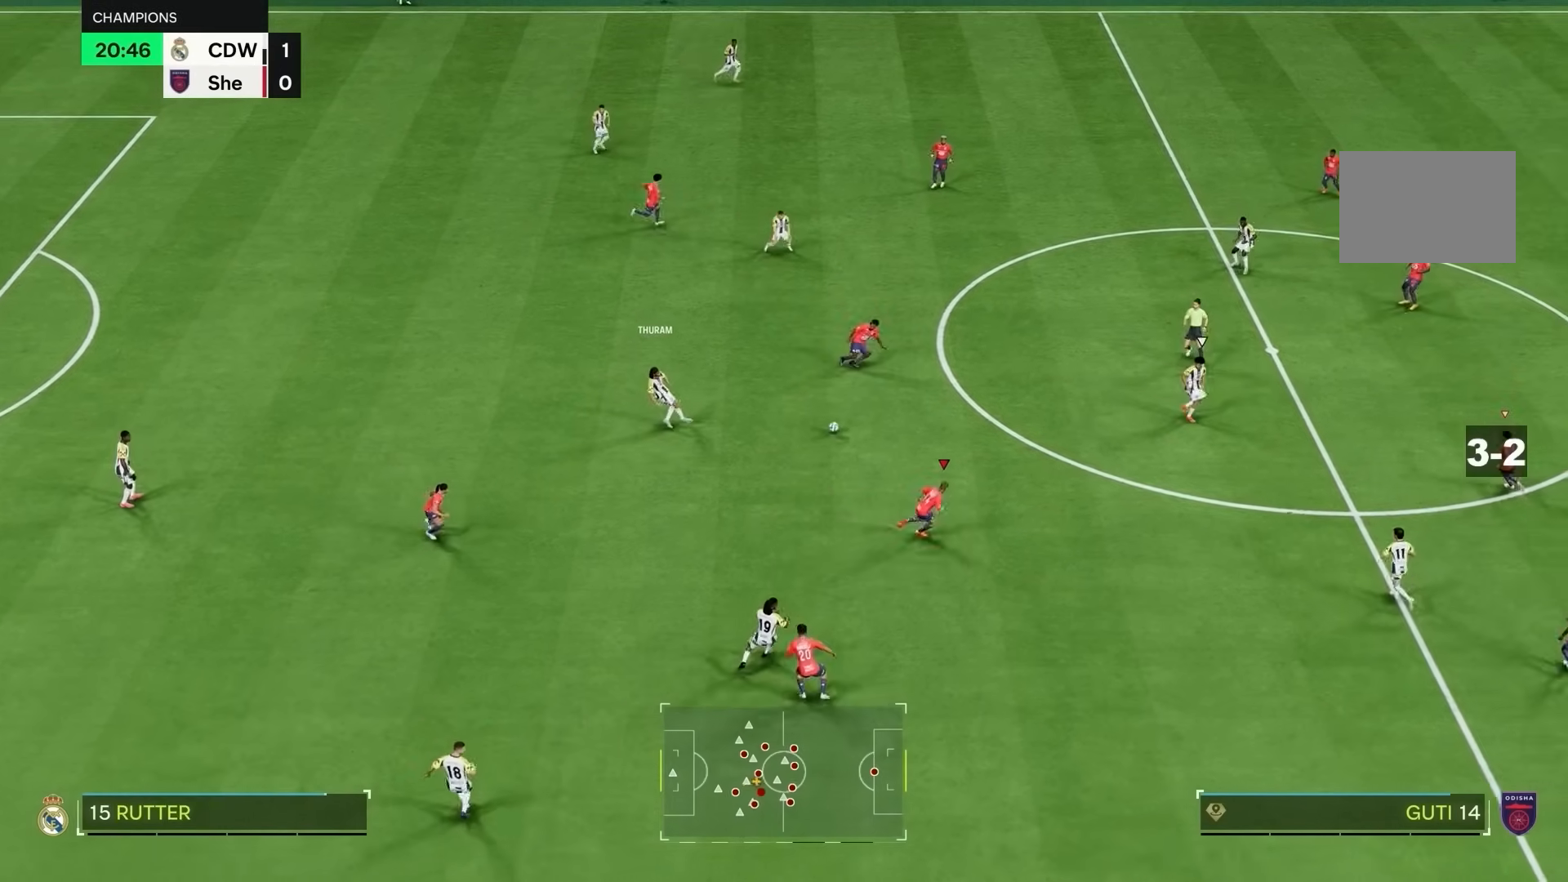
{"buttons": ["R2"], "left_stick": "right", "right_stick": "center", "events": [[83, "left_stick", "right"]]}
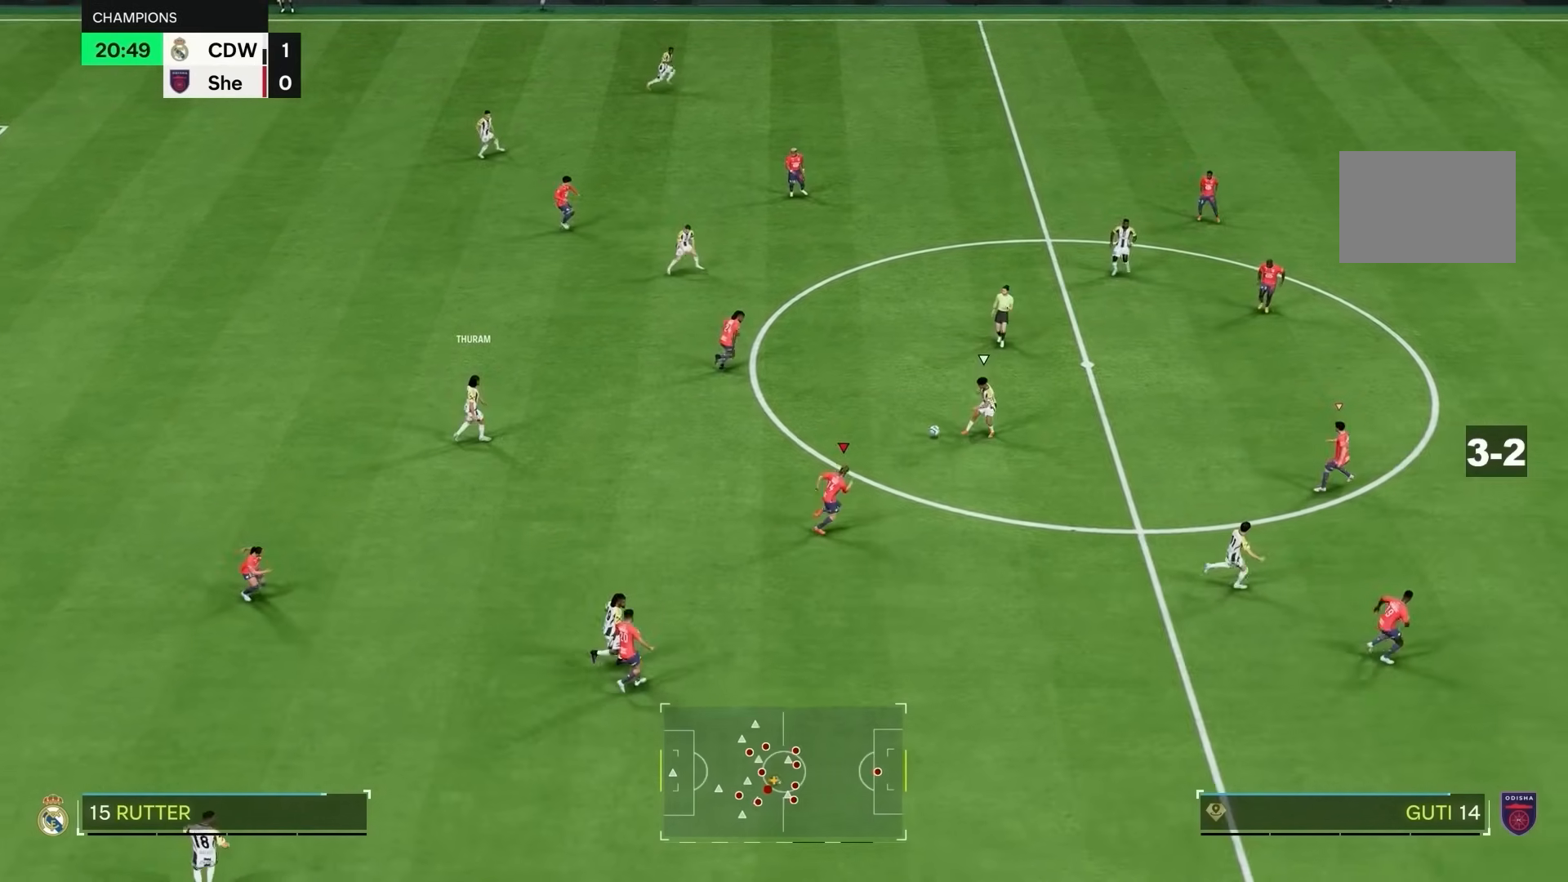
{"buttons": ["R2"], "left_stick": "right", "right_stick": "center", "events": []}
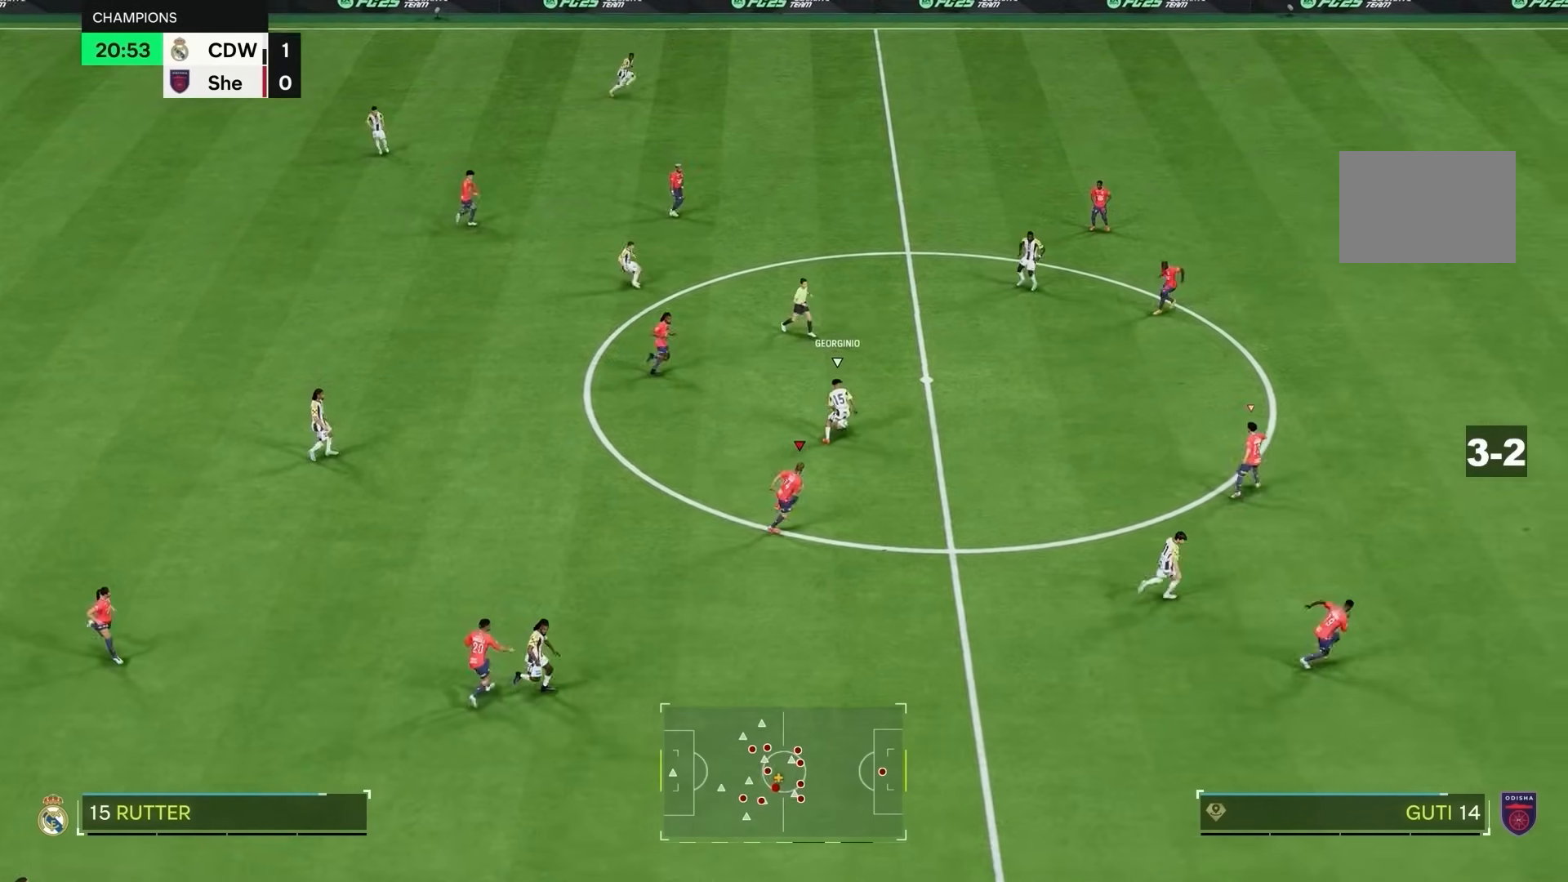
{"buttons": ["L2", "R1", "R2"], "left_stick": "down", "right_stick": "center", "events": [[317, "right_stick", "up-right"], [383, "L2", "down"], [400, "left_stick", "down"], [433, "right_stick", "center"], [467, "R1", "down"]]}
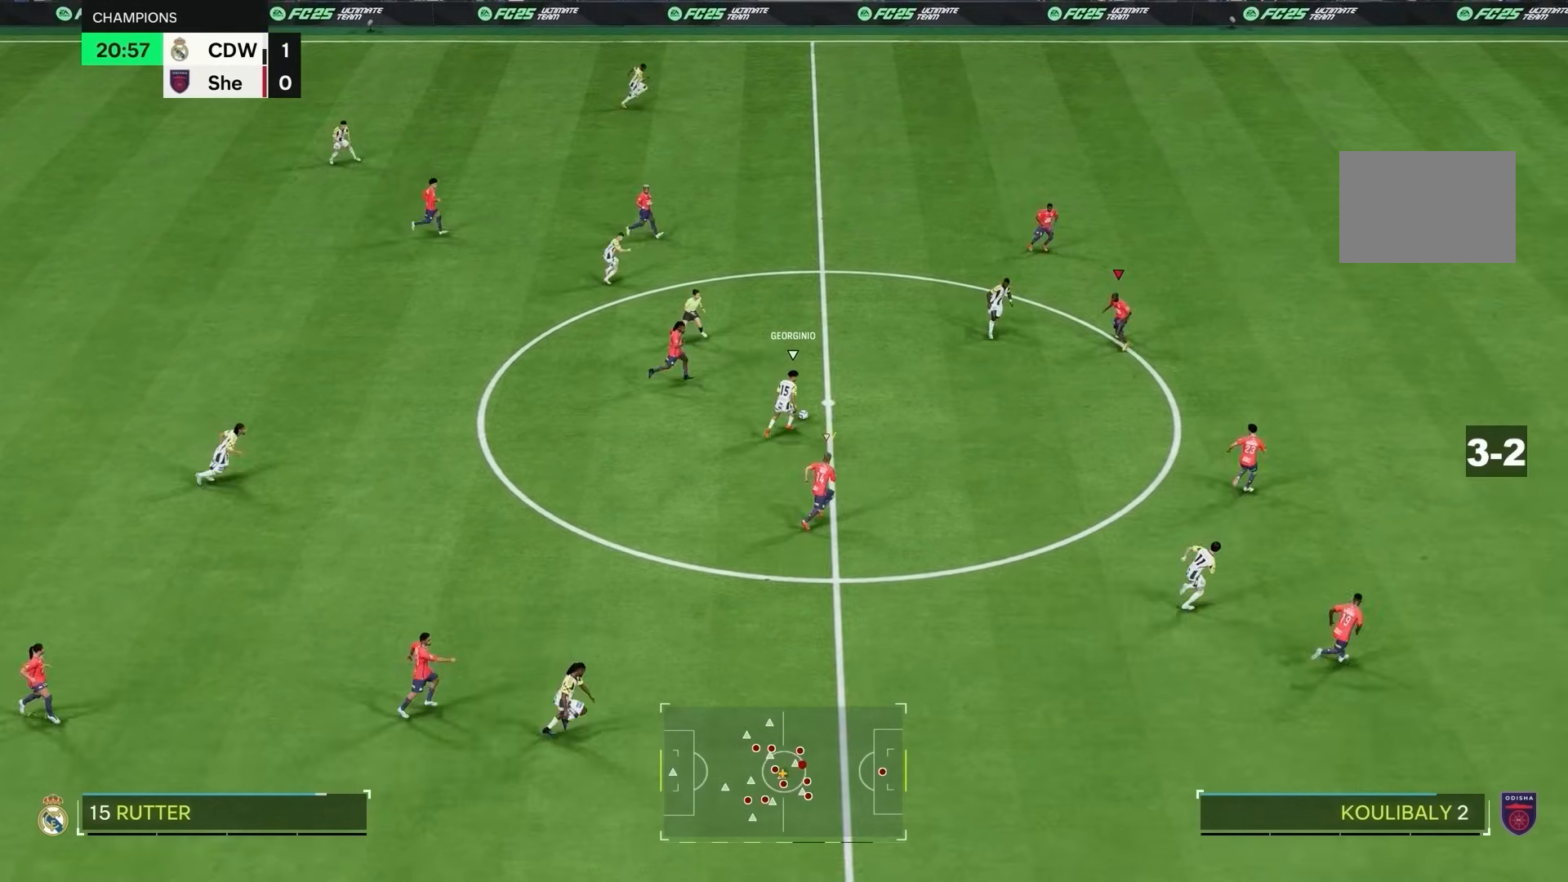
{"buttons": ["L2", "R1", "R2"], "left_stick": "left", "right_stick": "center", "events": [[117, "left_stick", "down-left"], [300, "left_stick", "left"]]}
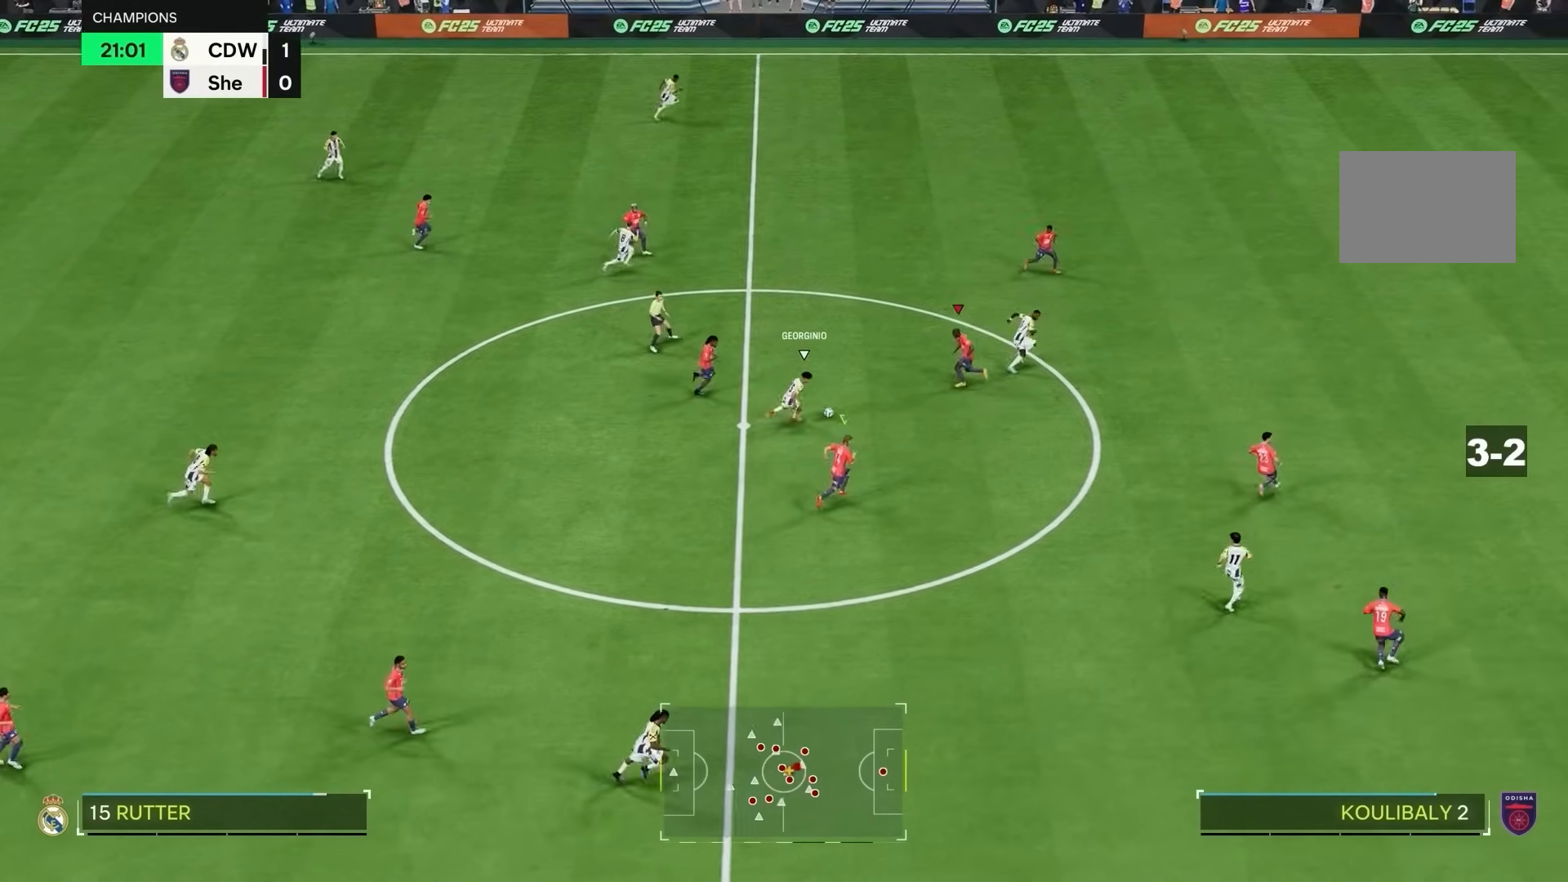
{"buttons": ["L2", "R2"], "left_stick": "down", "right_stick": "center", "events": [[67, "left_stick", "down"], [333, "R1", "up"]]}
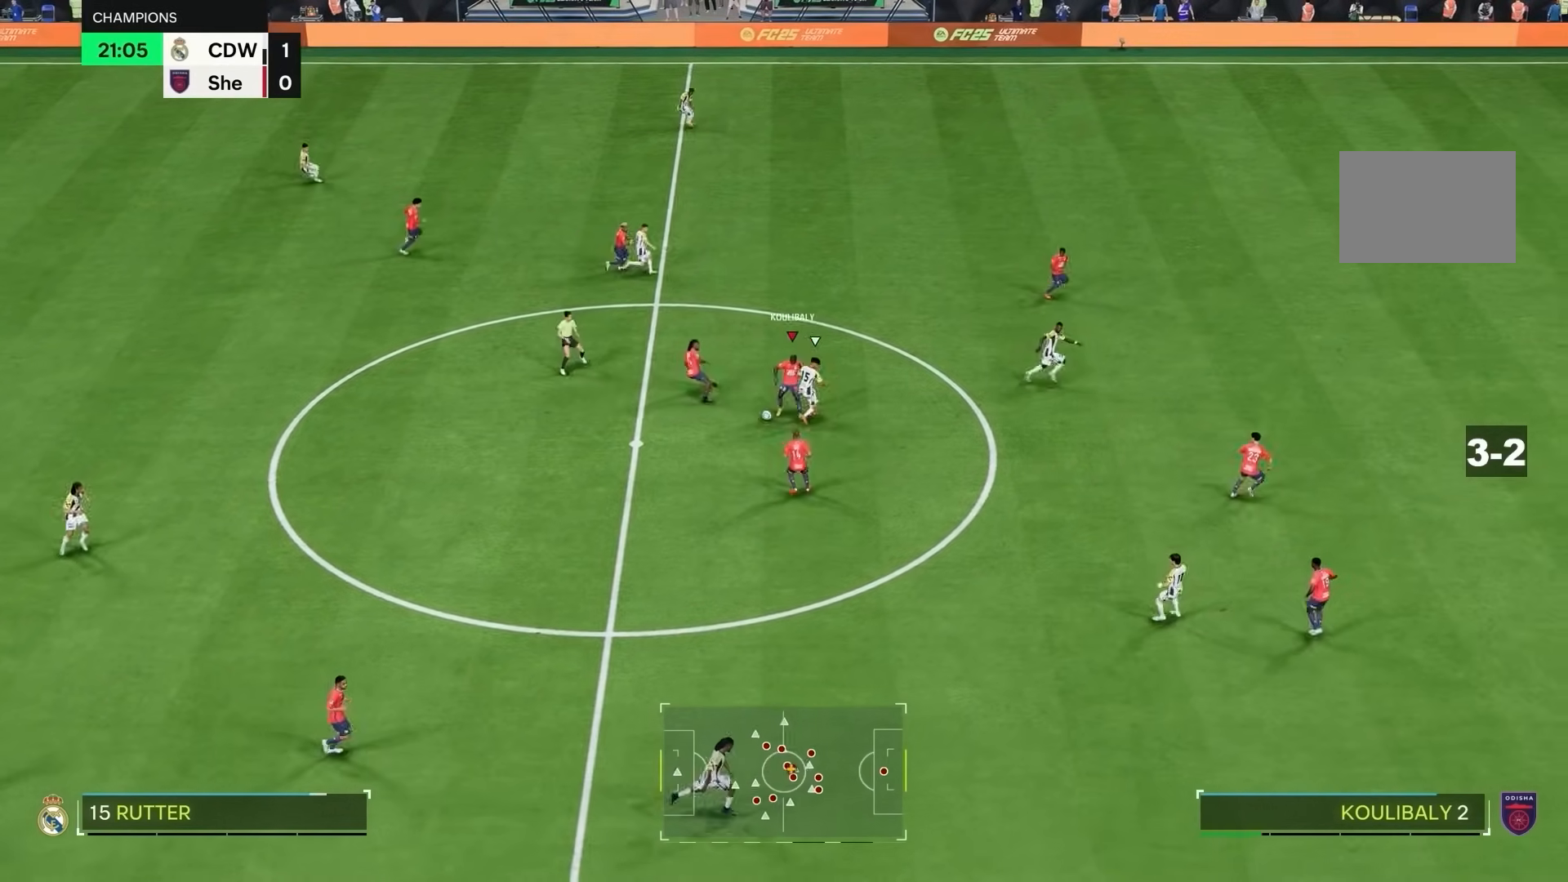
{"buttons": [], "left_stick": "down-left", "right_stick": "center", "events": [[67, "left_stick", "down-left"], [167, "L2", "up"], [383, "R2", "up"]]}
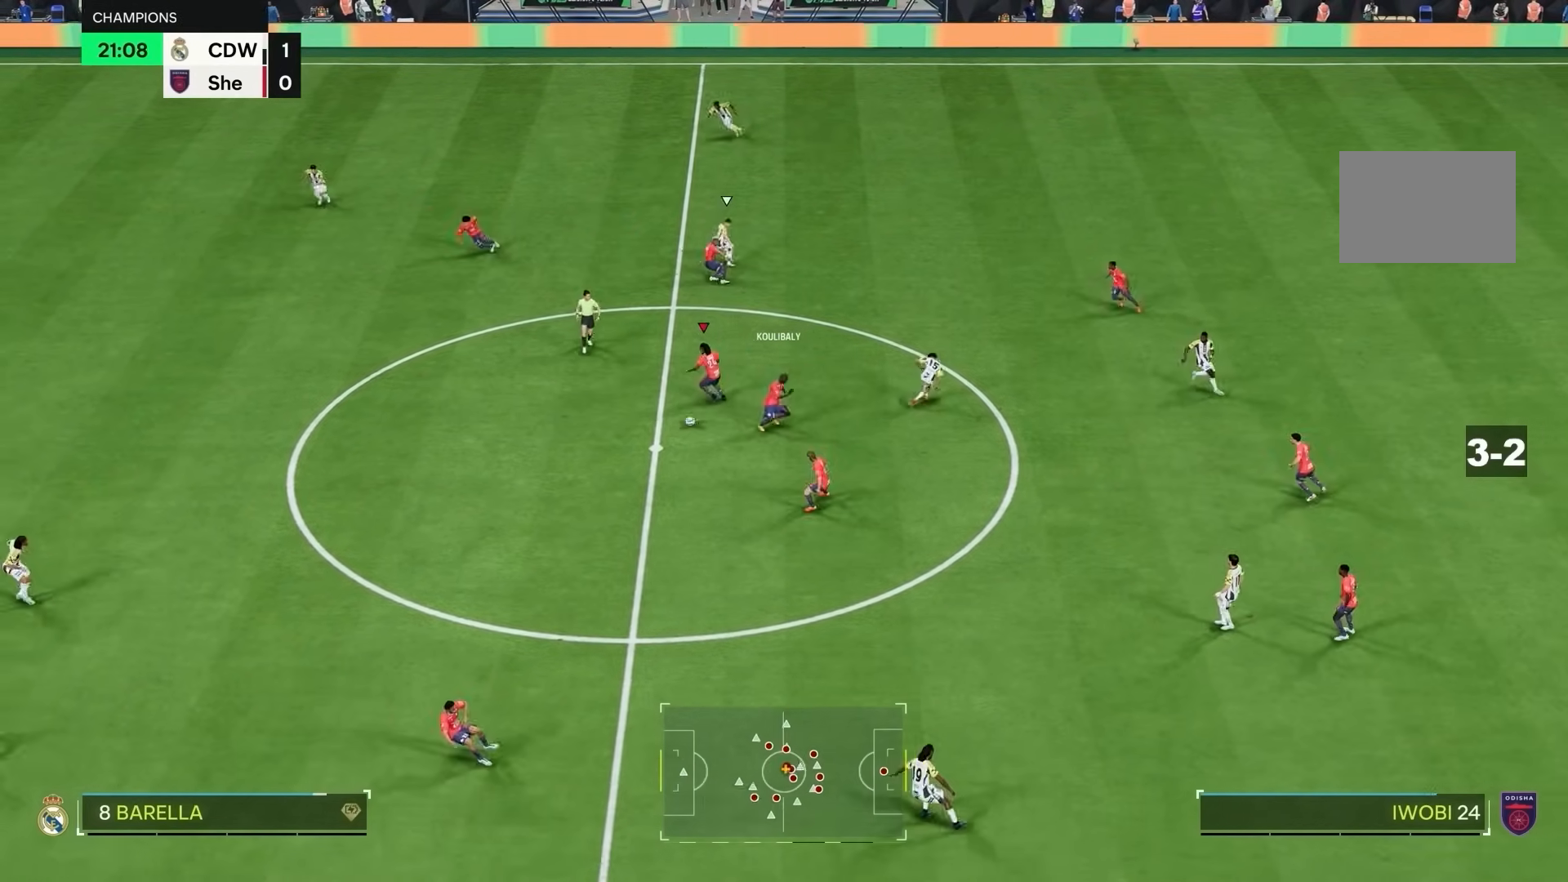
{"buttons": [], "left_stick": "left", "right_stick": "center", "events": [[167, "left_stick", "left"]]}
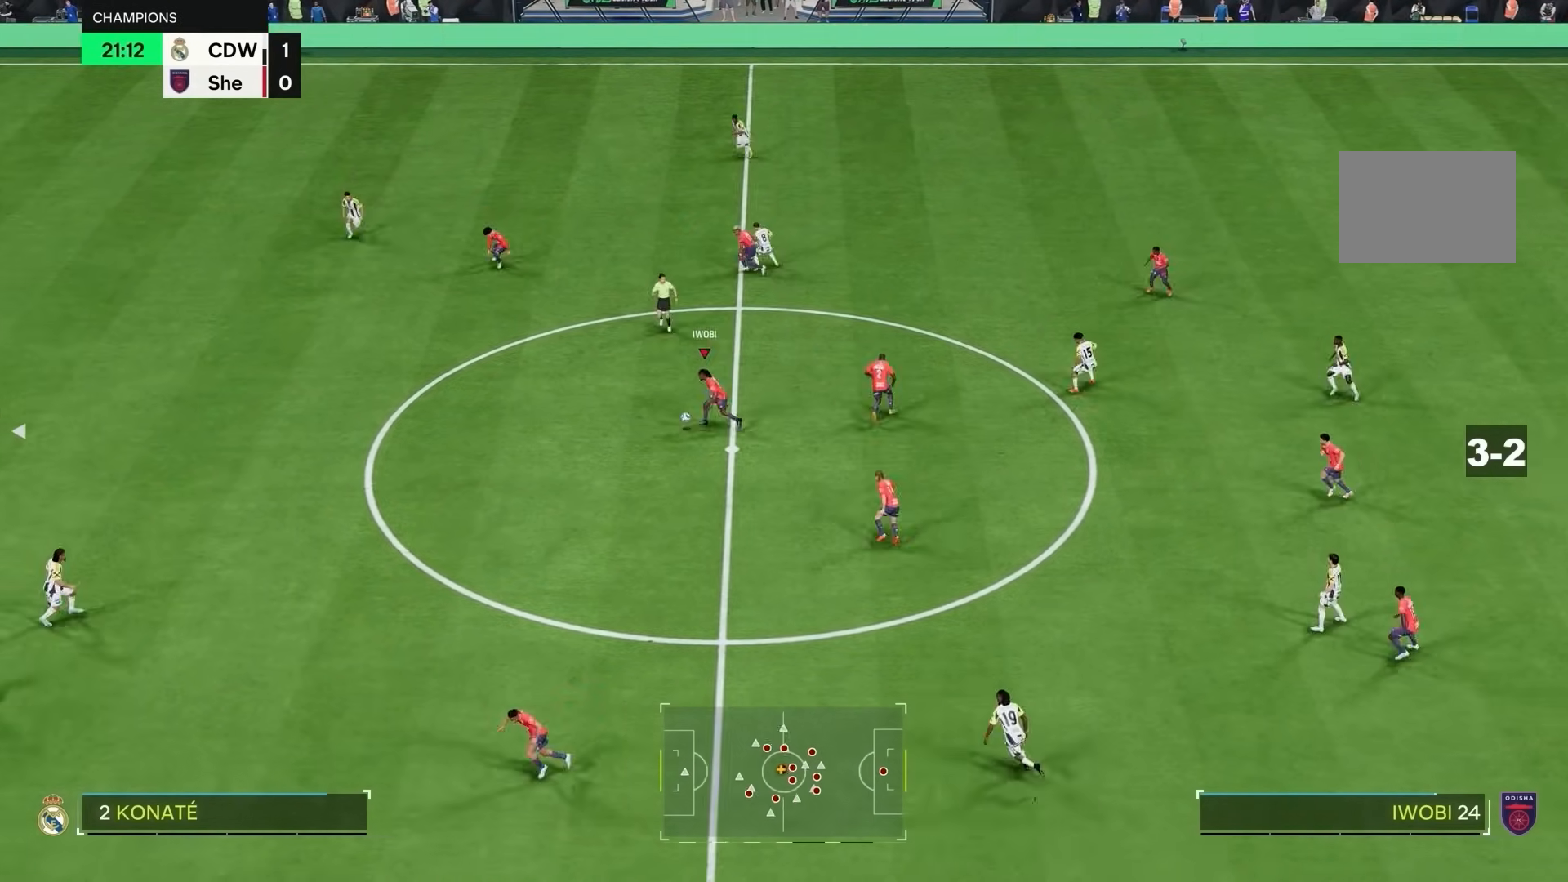
{"buttons": ["R2"], "left_stick": "left", "right_stick": "center", "events": [[200, "R2", "down"], [250, "right_stick", "up-left"], [333, "right_stick", "center"]]}
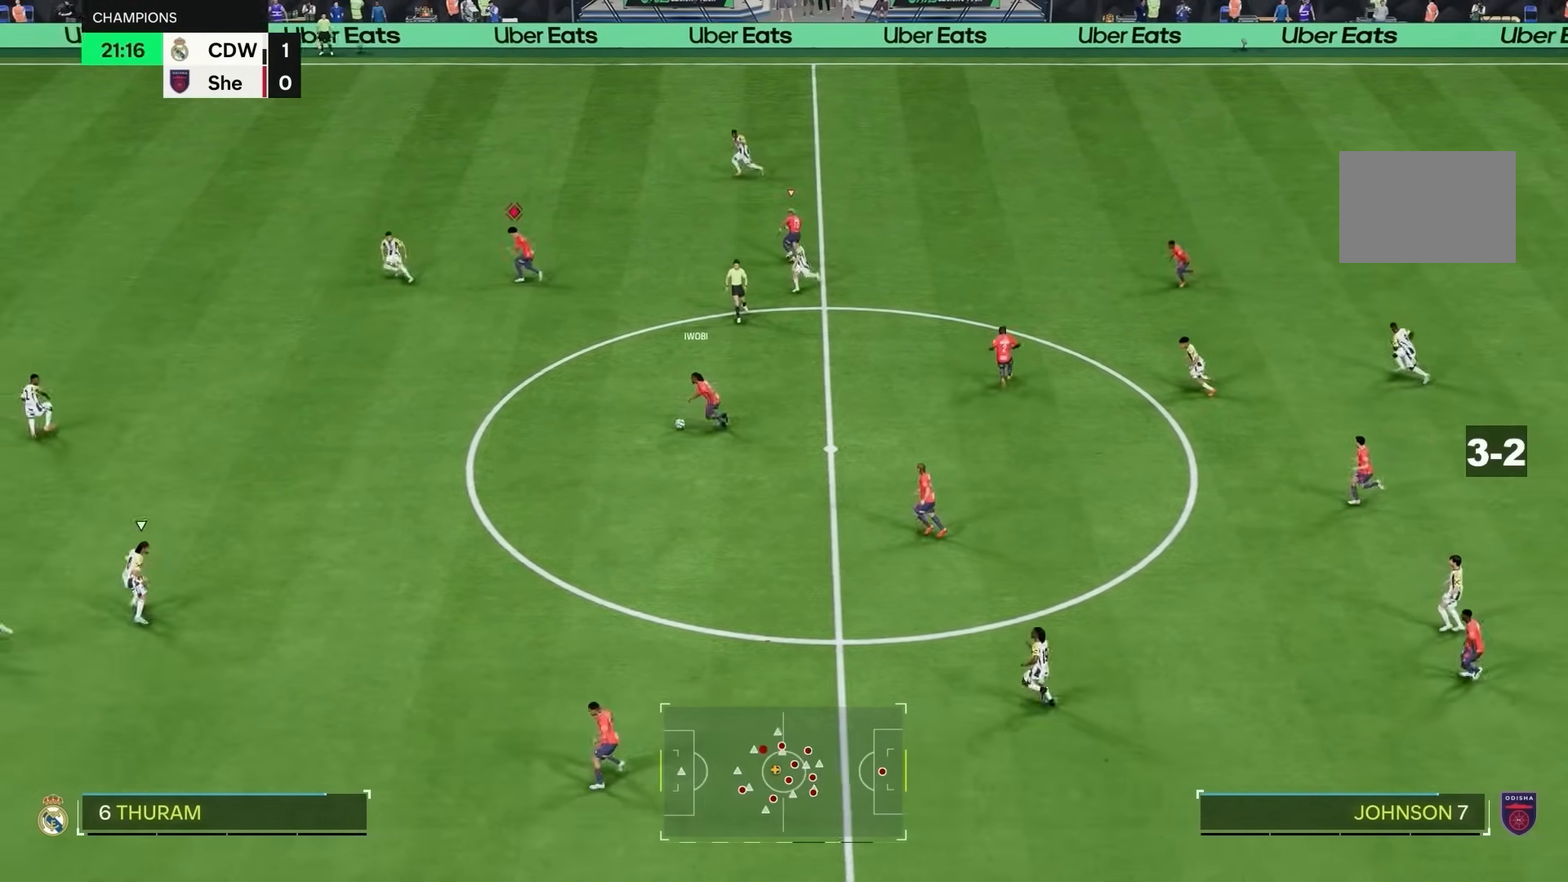
{"buttons": ["TRIANGLE", "R2"], "left_stick": "left", "right_stick": "center", "events": [[417, "TRIANGLE", "down"]]}
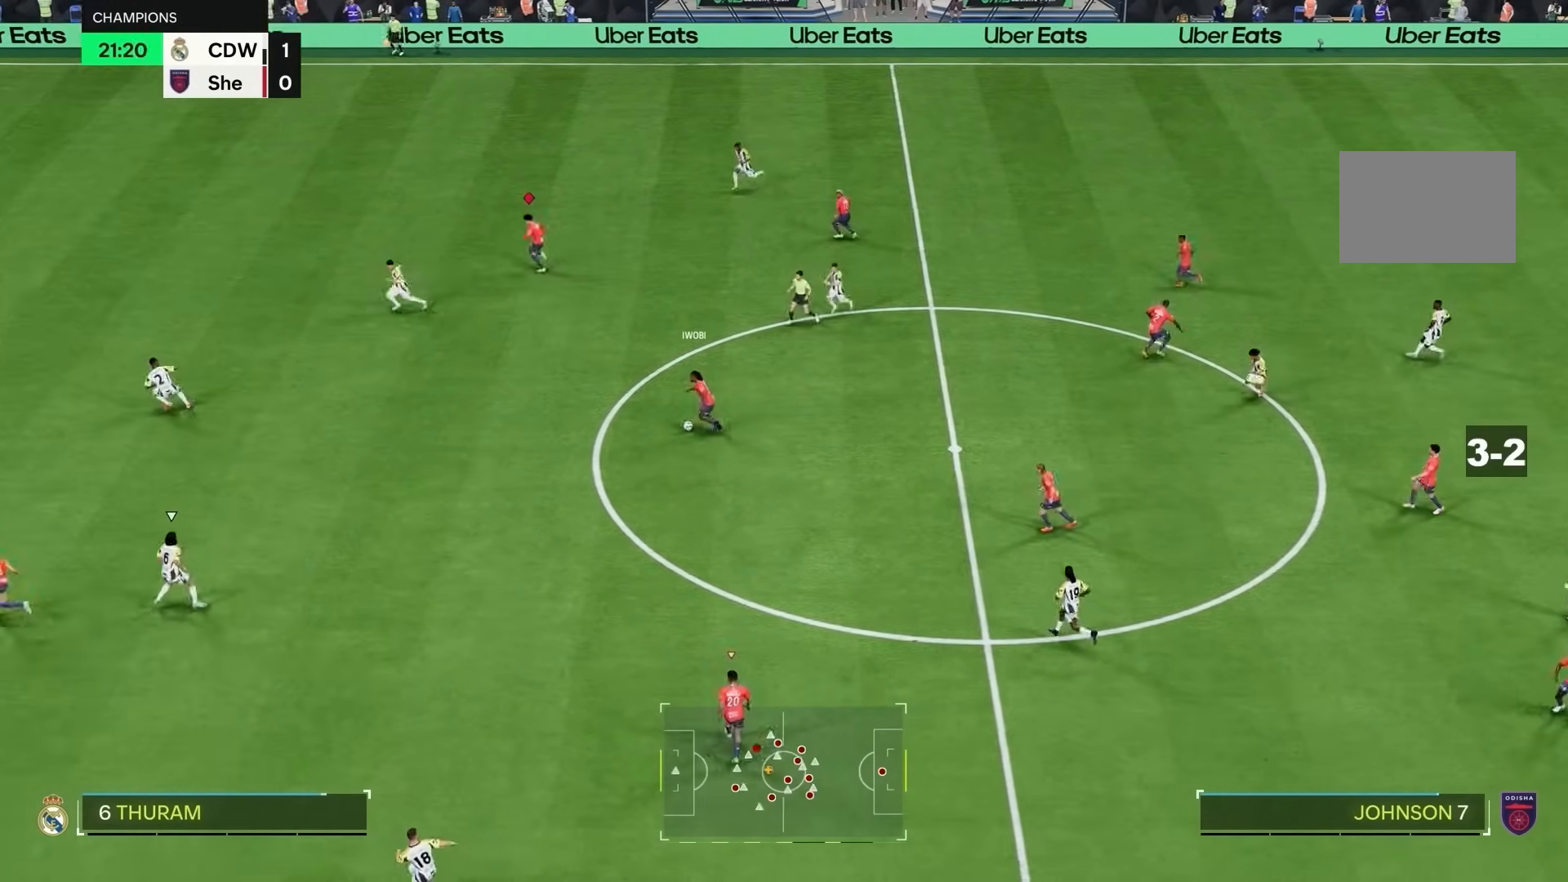
{"buttons": ["R2"], "left_stick": "left", "right_stick": "center", "events": [[183, "TRIANGLE", "up"]]}
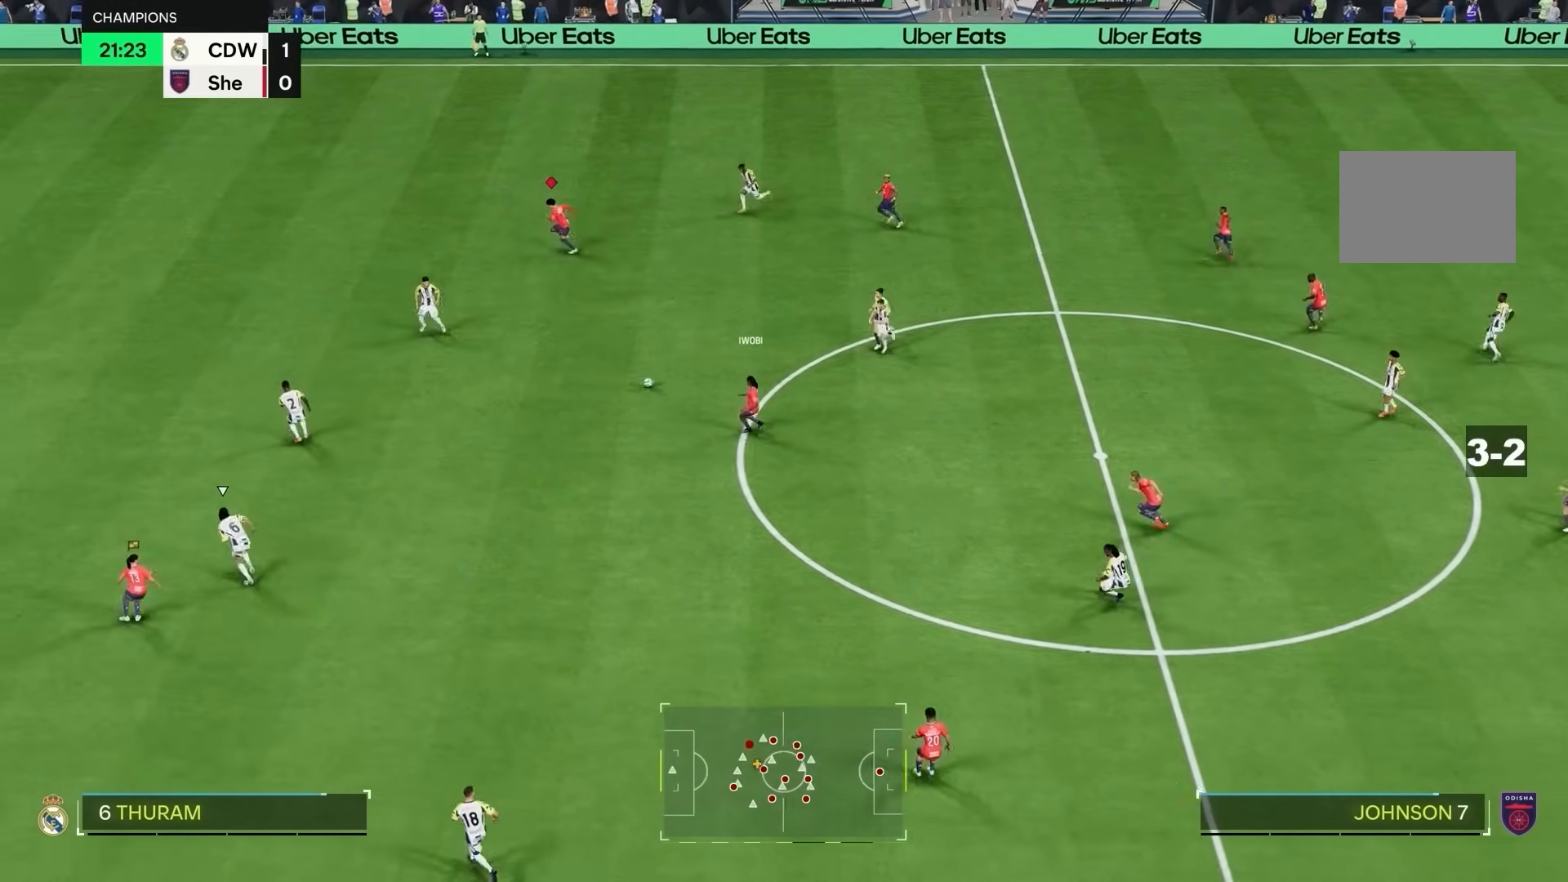
{"buttons": ["R2"], "left_stick": "left", "right_stick": "center", "events": []}
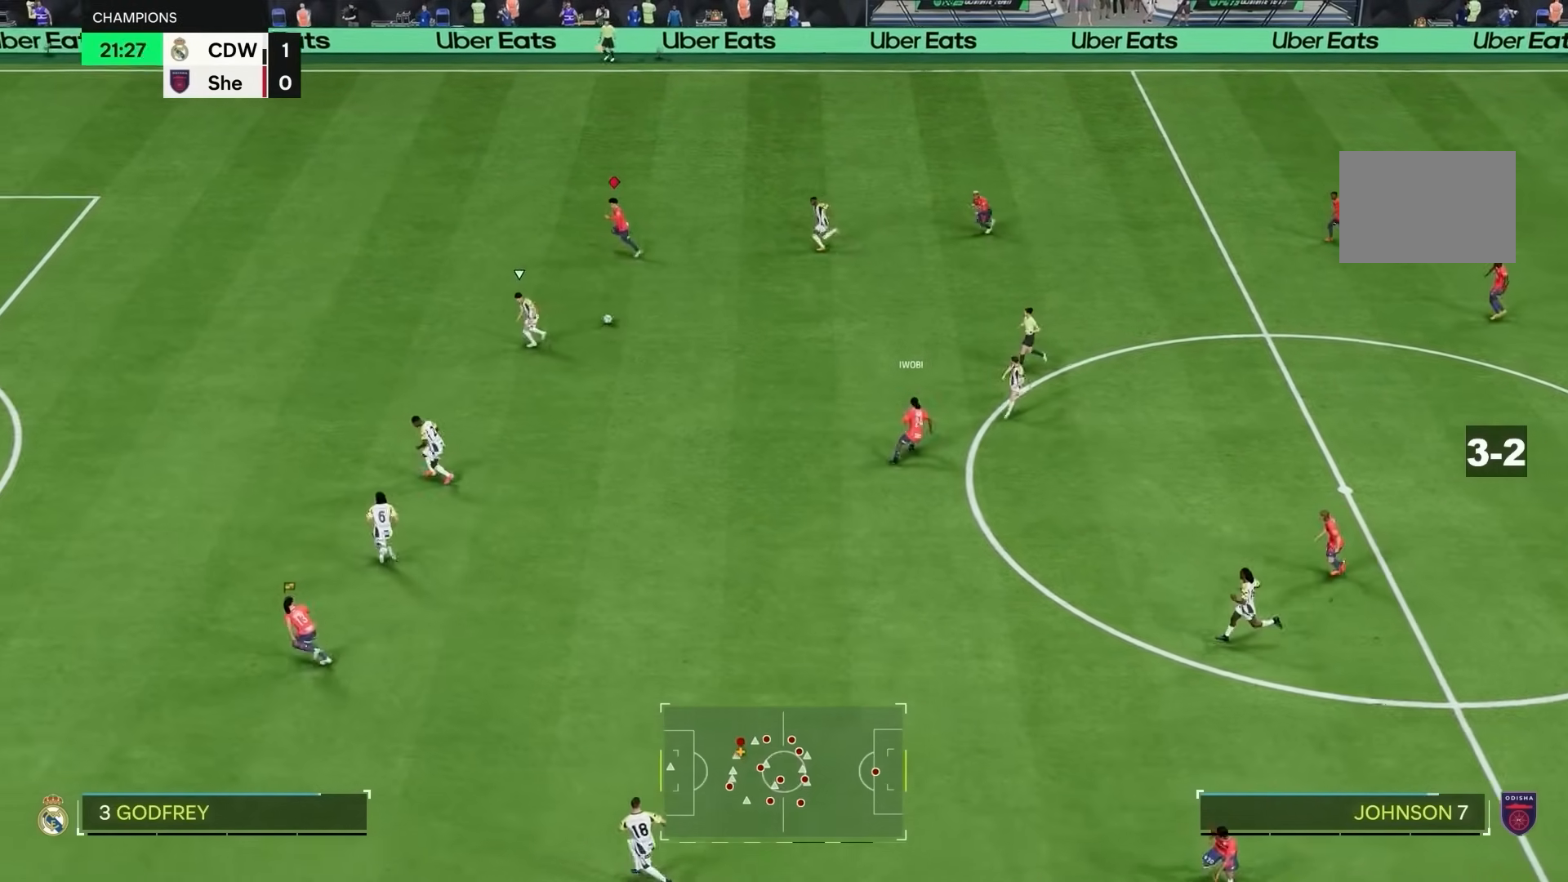
{"buttons": ["R2"], "left_stick": "left", "right_stick": "center", "events": []}
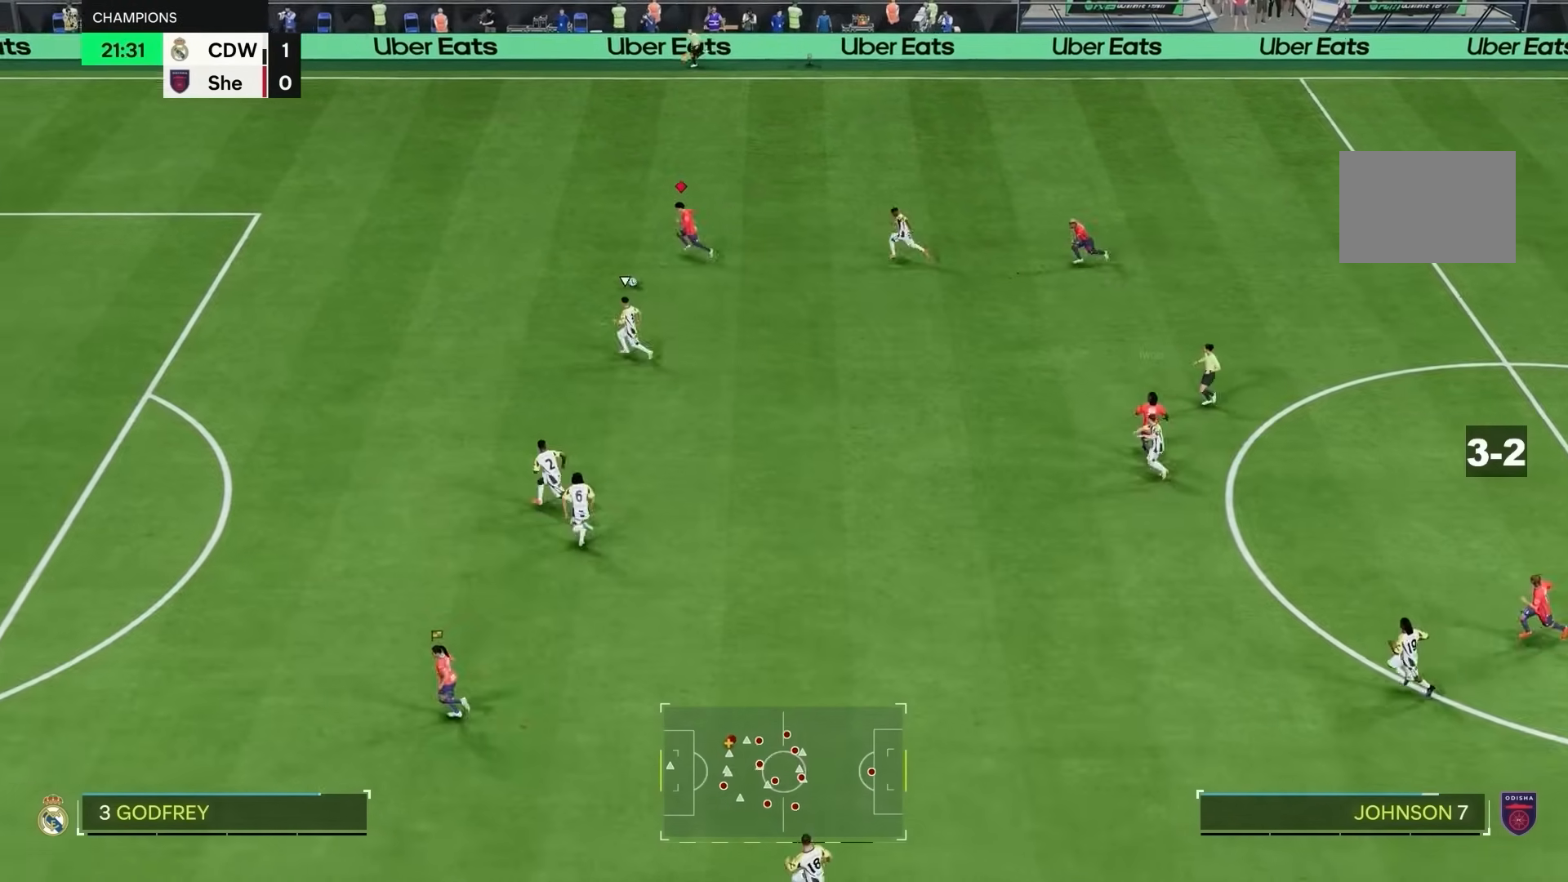
{"buttons": ["R2"], "left_stick": "left", "right_stick": "center", "events": []}
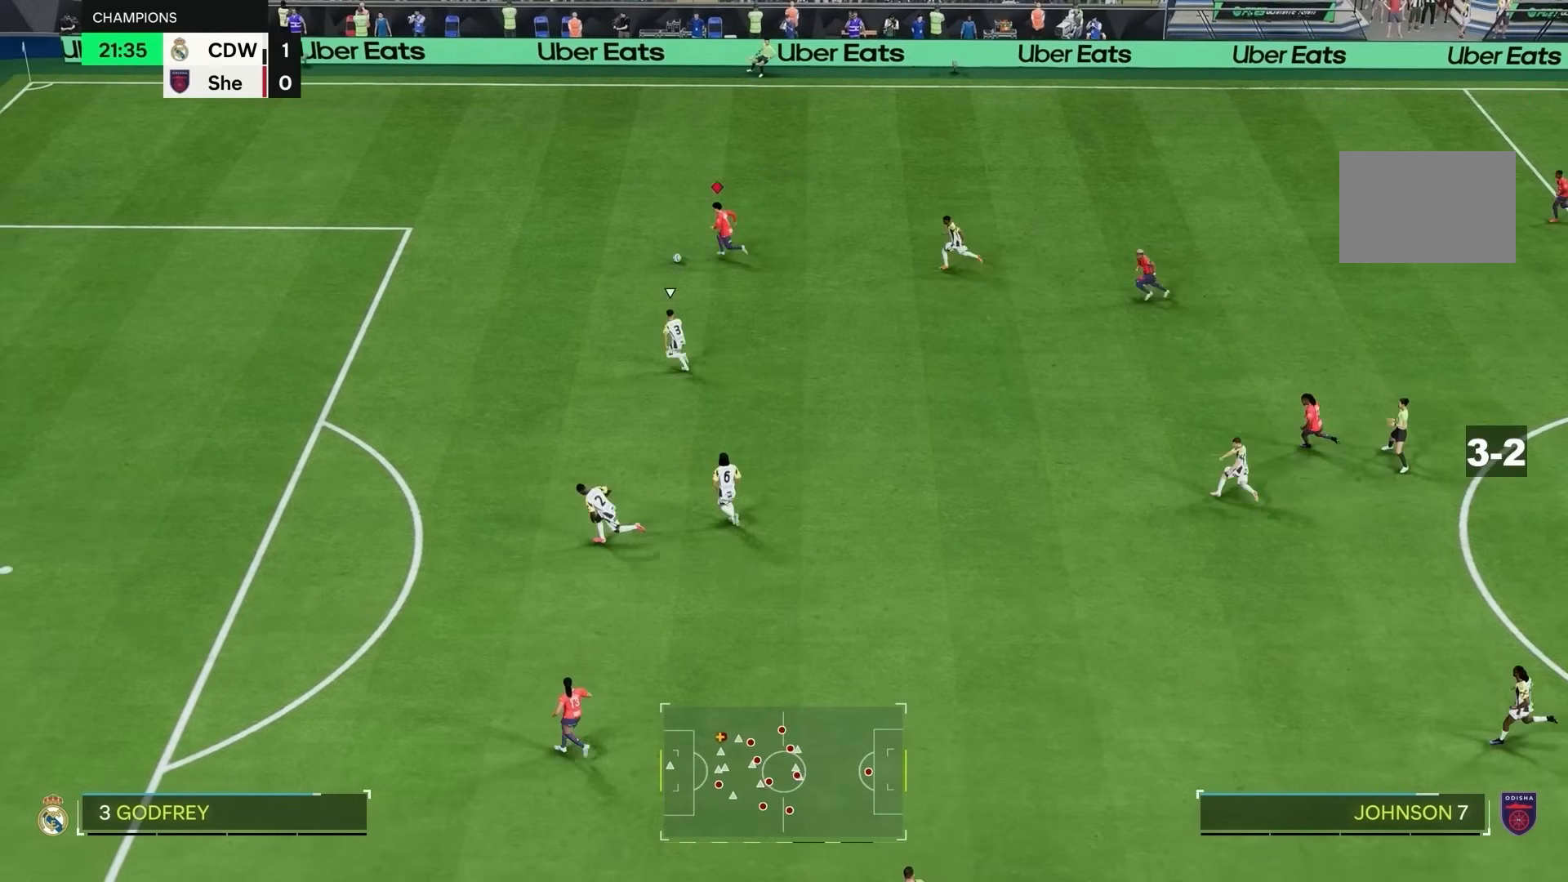
{"buttons": ["R2"], "left_stick": "left", "right_stick": "center", "events": []}
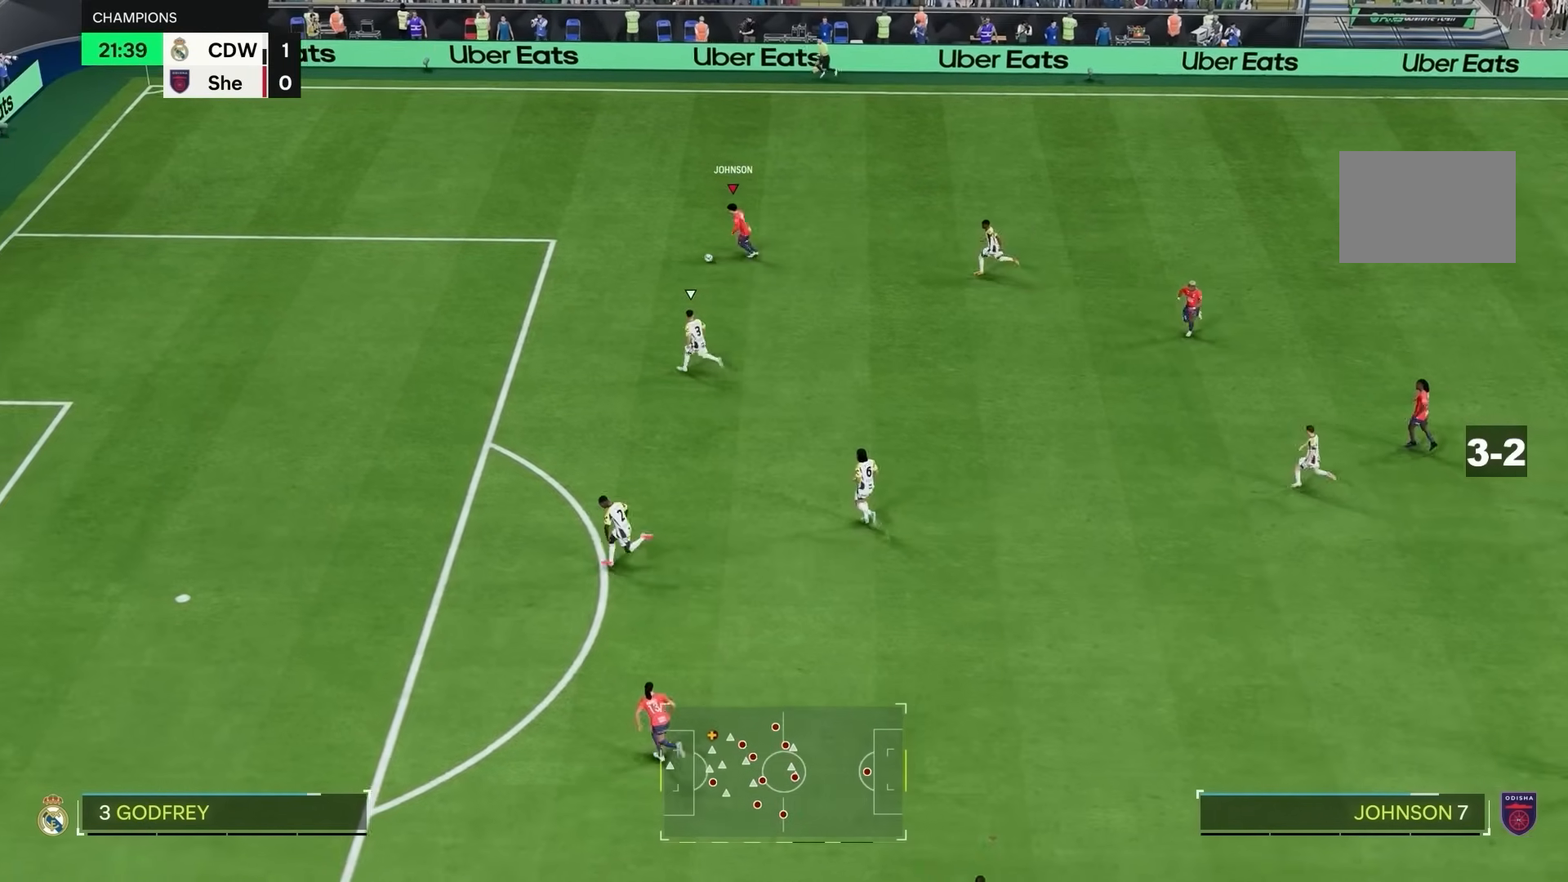
{"buttons": ["CIRCLE", "R2"], "left_stick": "down", "right_stick": "center", "events": [[317, "CIRCLE", "down"], [383, "left_stick", "down"]]}
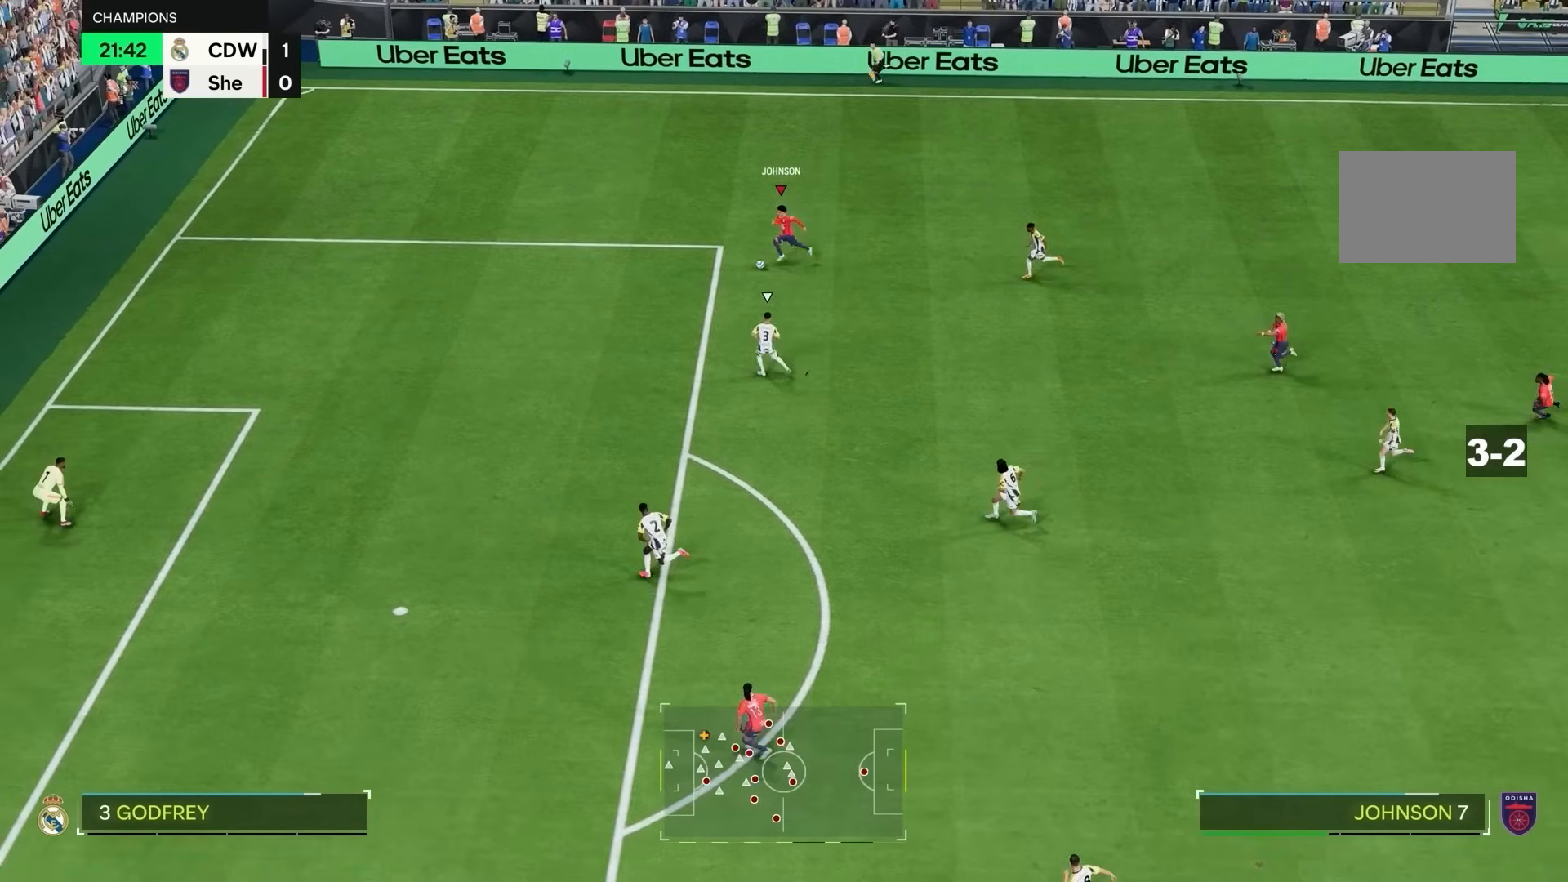
{"buttons": ["R2"], "left_stick": "down", "right_stick": "center", "events": [[83, "CIRCLE", "up"]]}
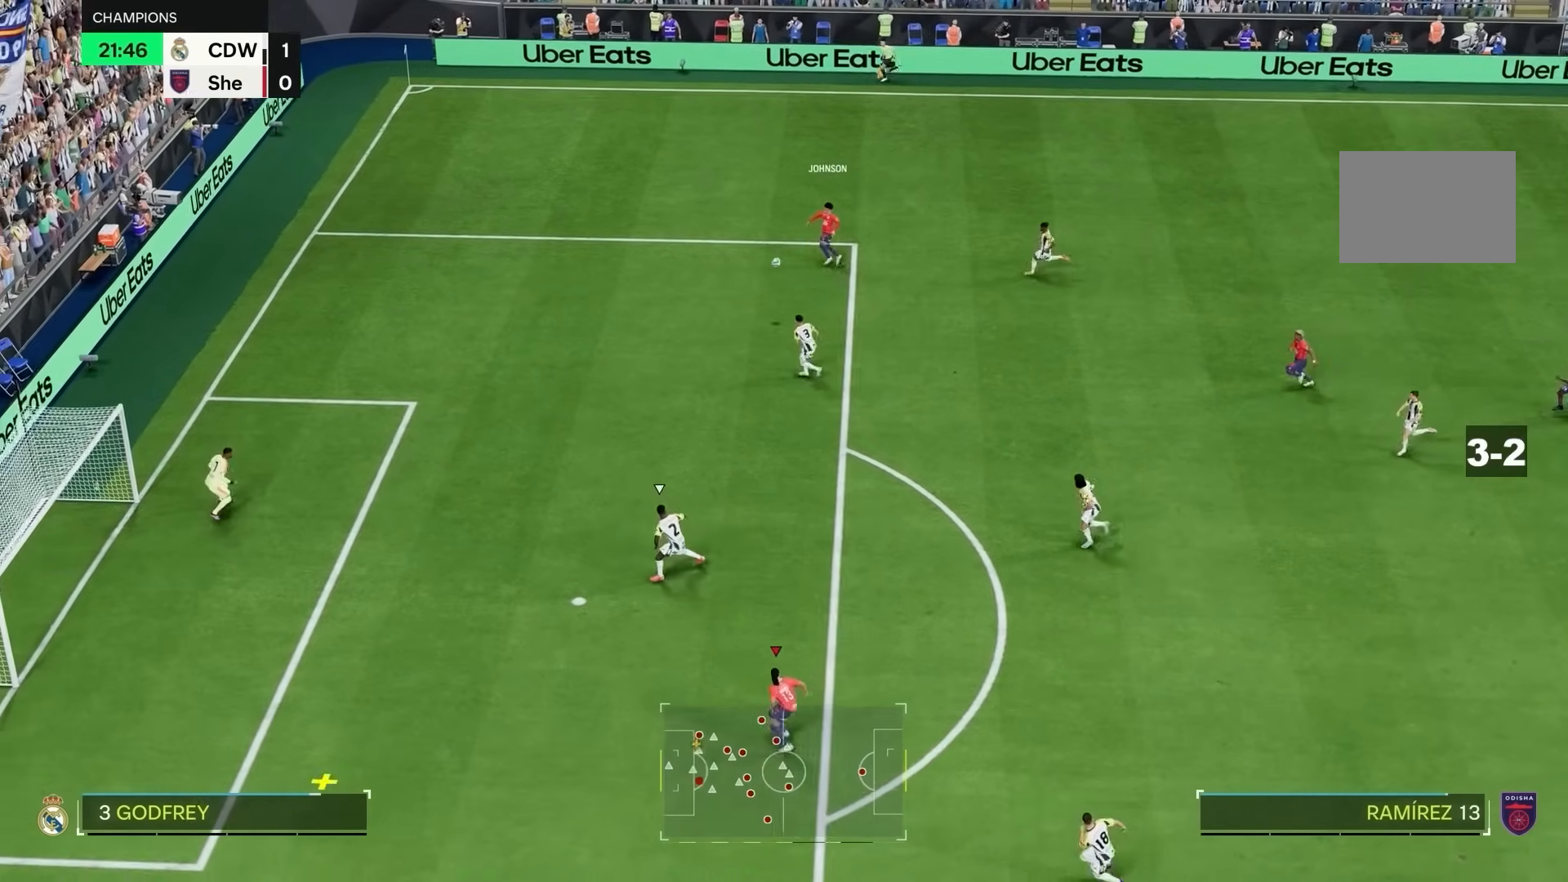
{"buttons": [], "left_stick": "left", "right_stick": "center", "events": [[117, "left_stick", "down-left"], [250, "left_stick", "left"], [483, "R2", "up"]]}
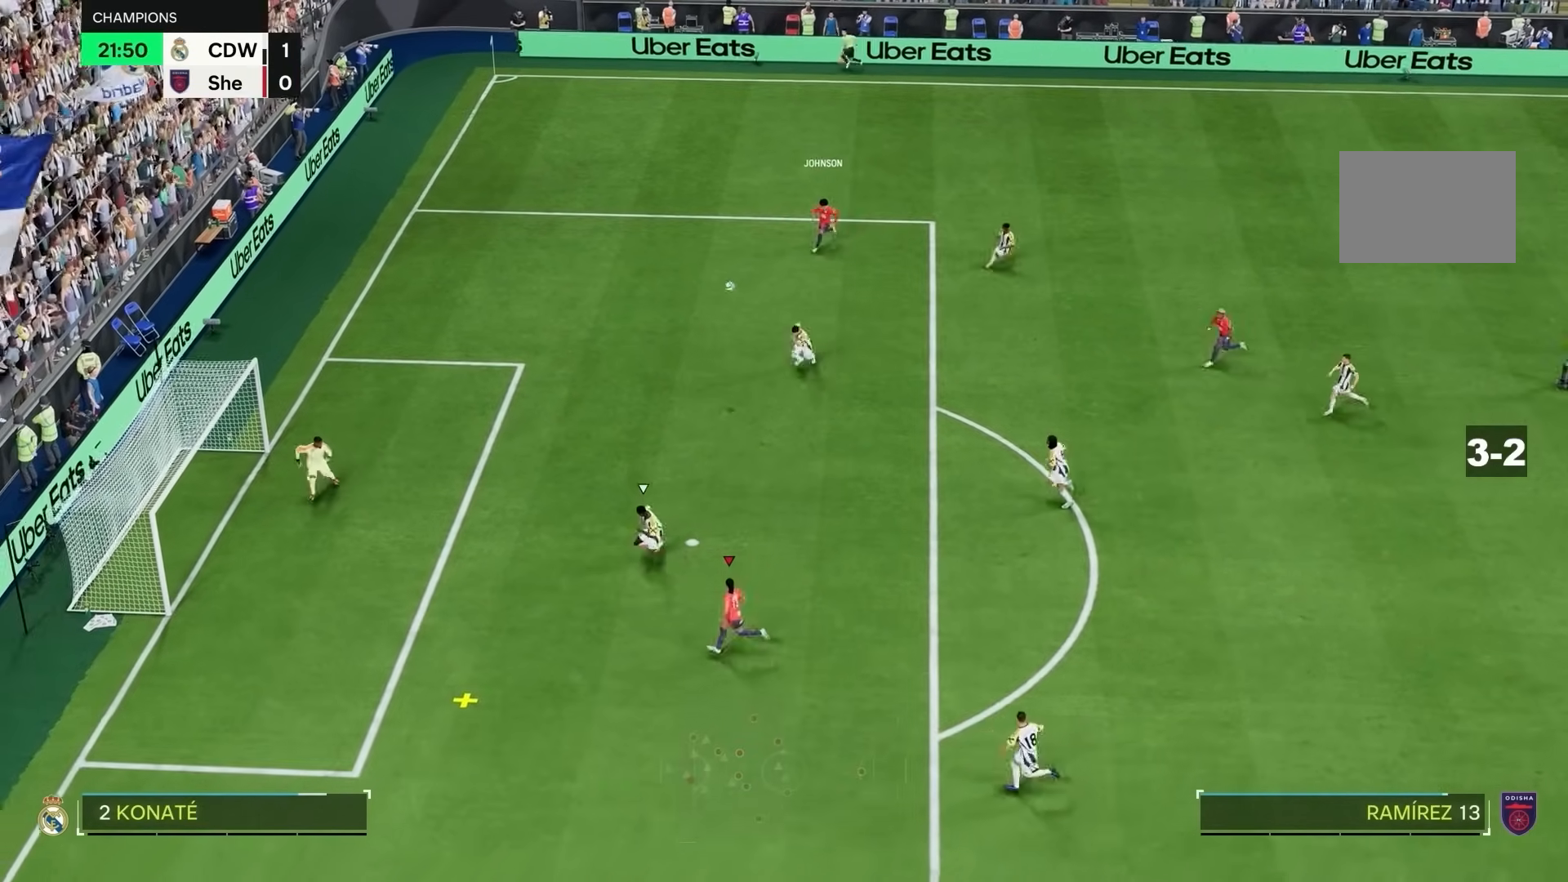
{"buttons": ["R2"], "left_stick": "up-left", "right_stick": "center", "events": [[117, "left_stick", "up-left"], [417, "R2", "down"]]}
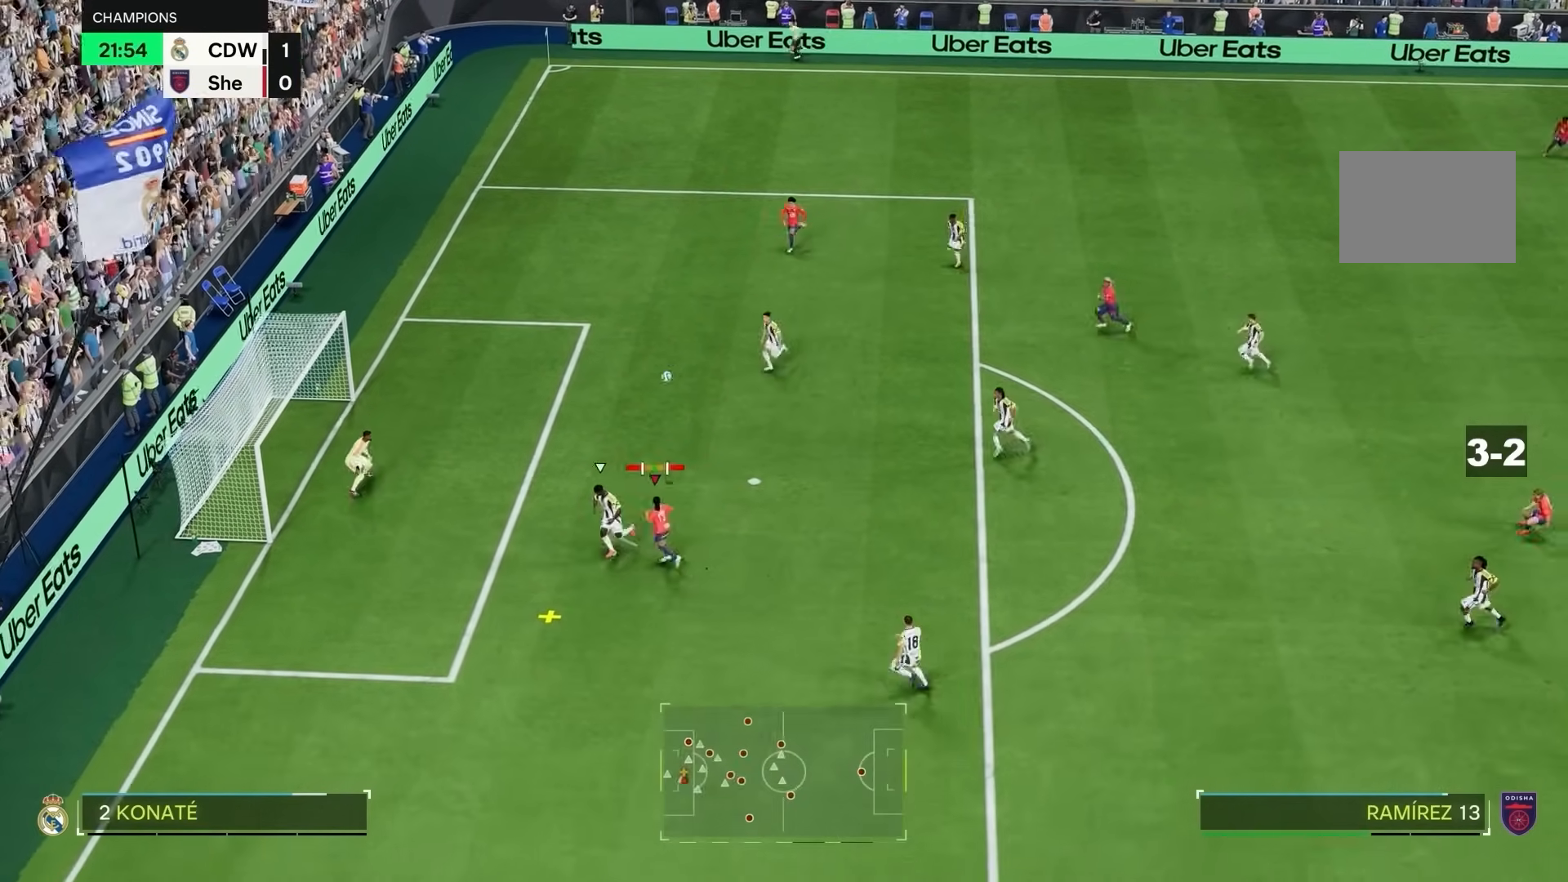
{"buttons": ["R2"], "left_stick": "up-left", "right_stick": "center", "events": []}
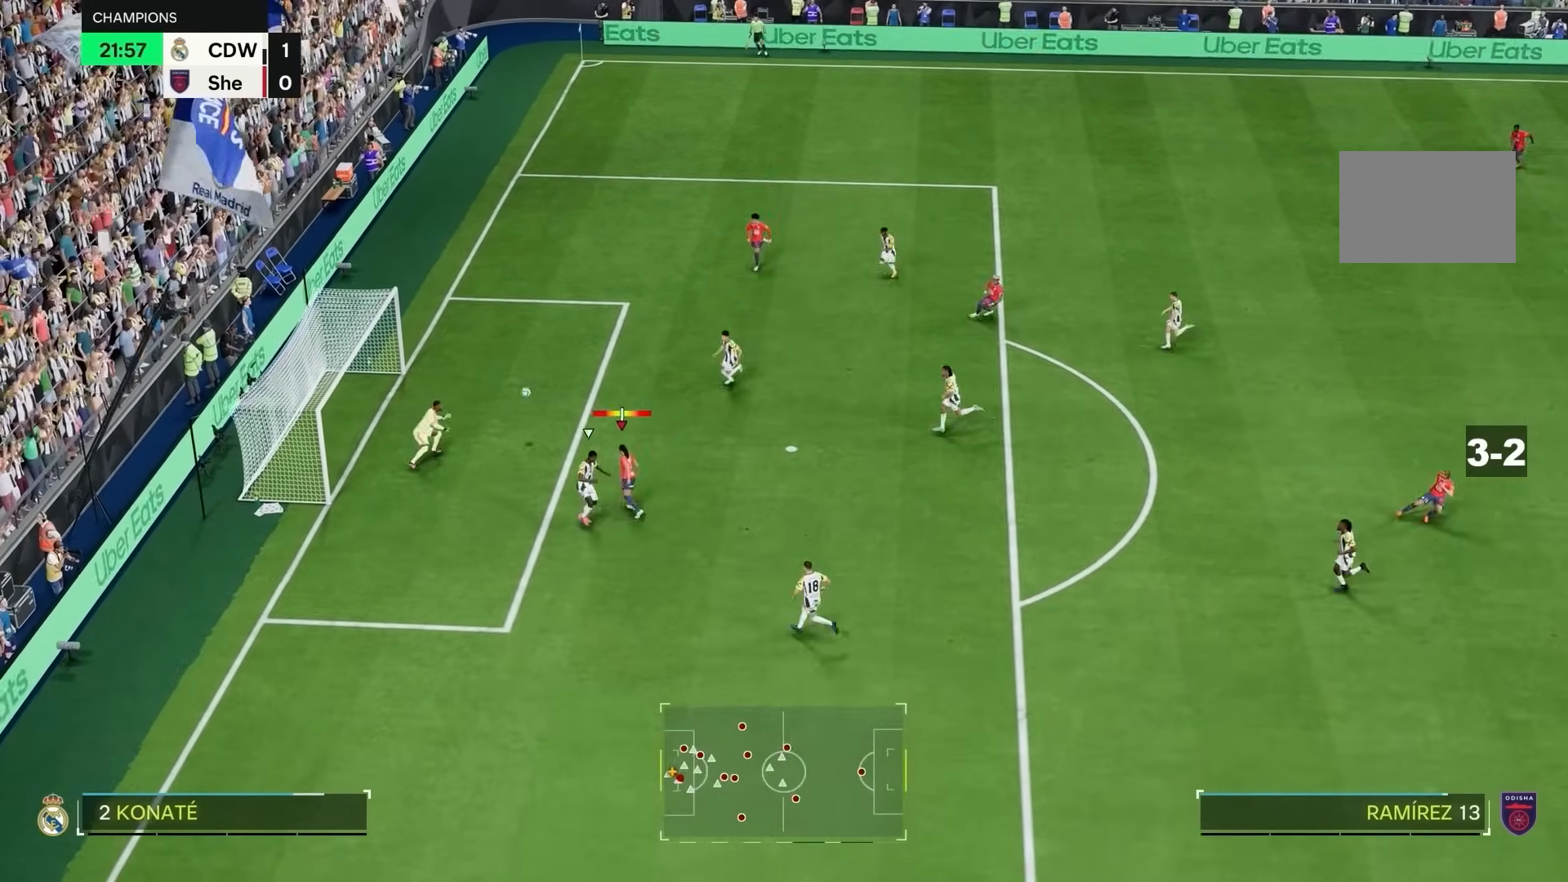
{"buttons": ["R2"], "left_stick": "up-left", "right_stick": "center", "events": []}
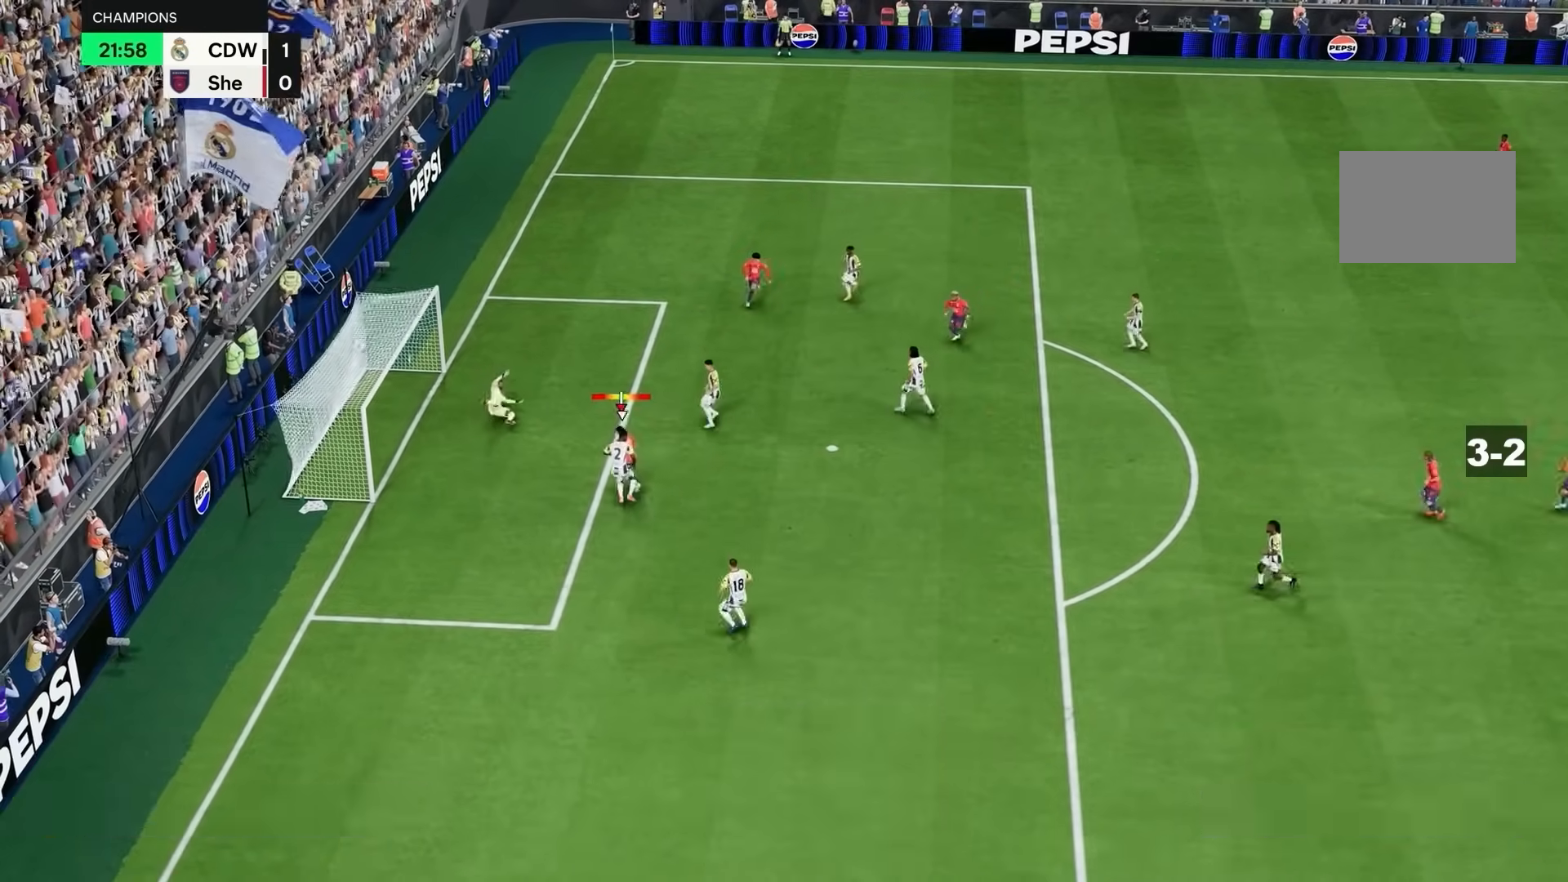
{"buttons": [], "left_stick": "center", "right_stick": "center", "events": [[217, "left_stick", "center"], [233, "R2", "up"]]}
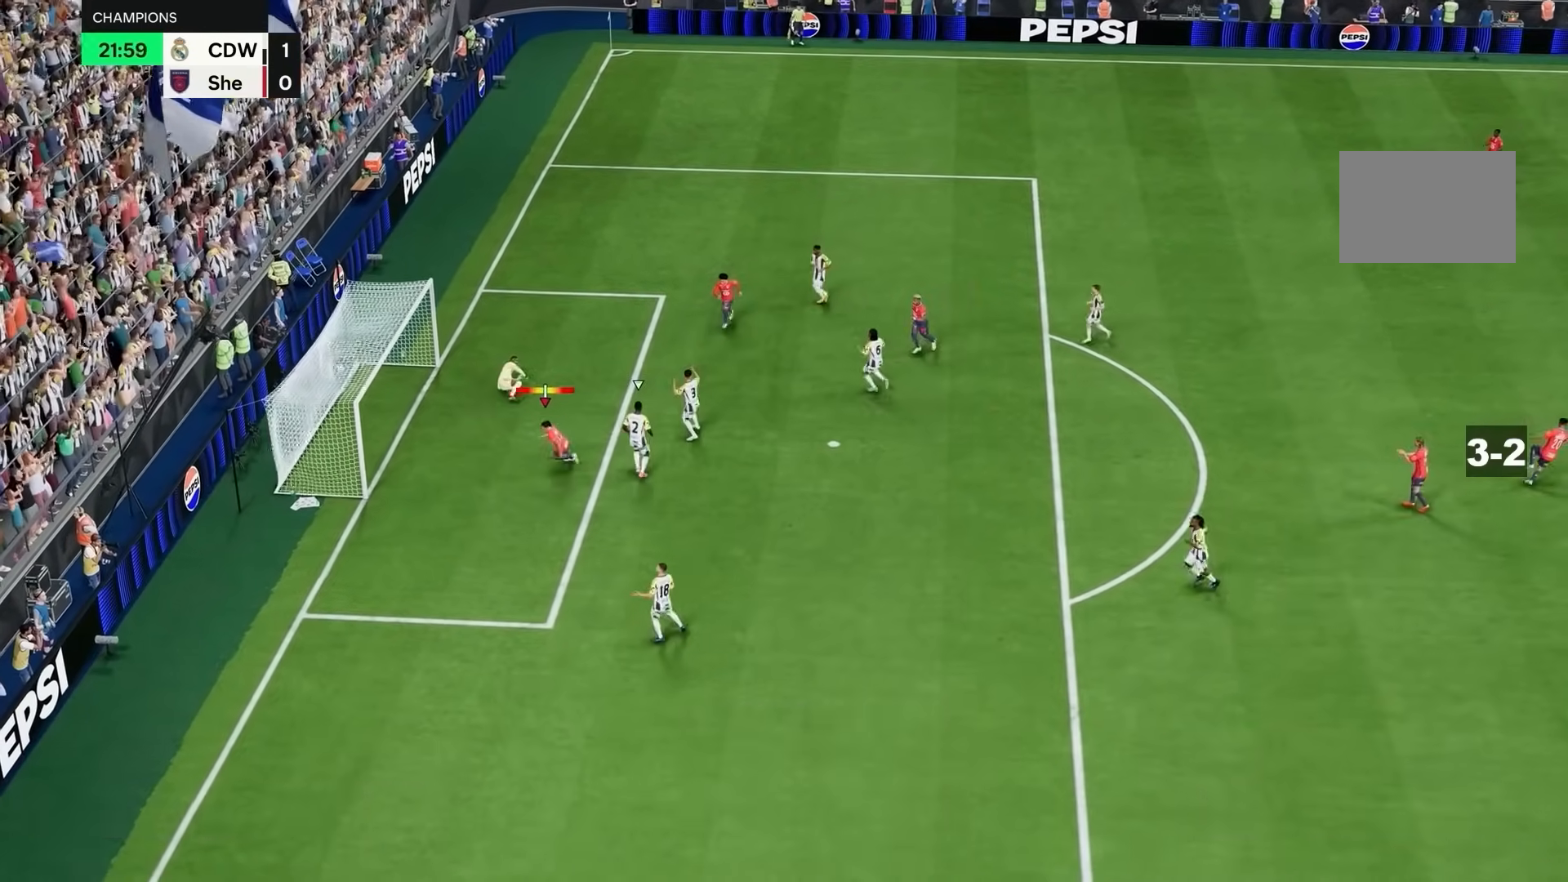
{"buttons": [], "left_stick": "center", "right_stick": "center", "events": []}
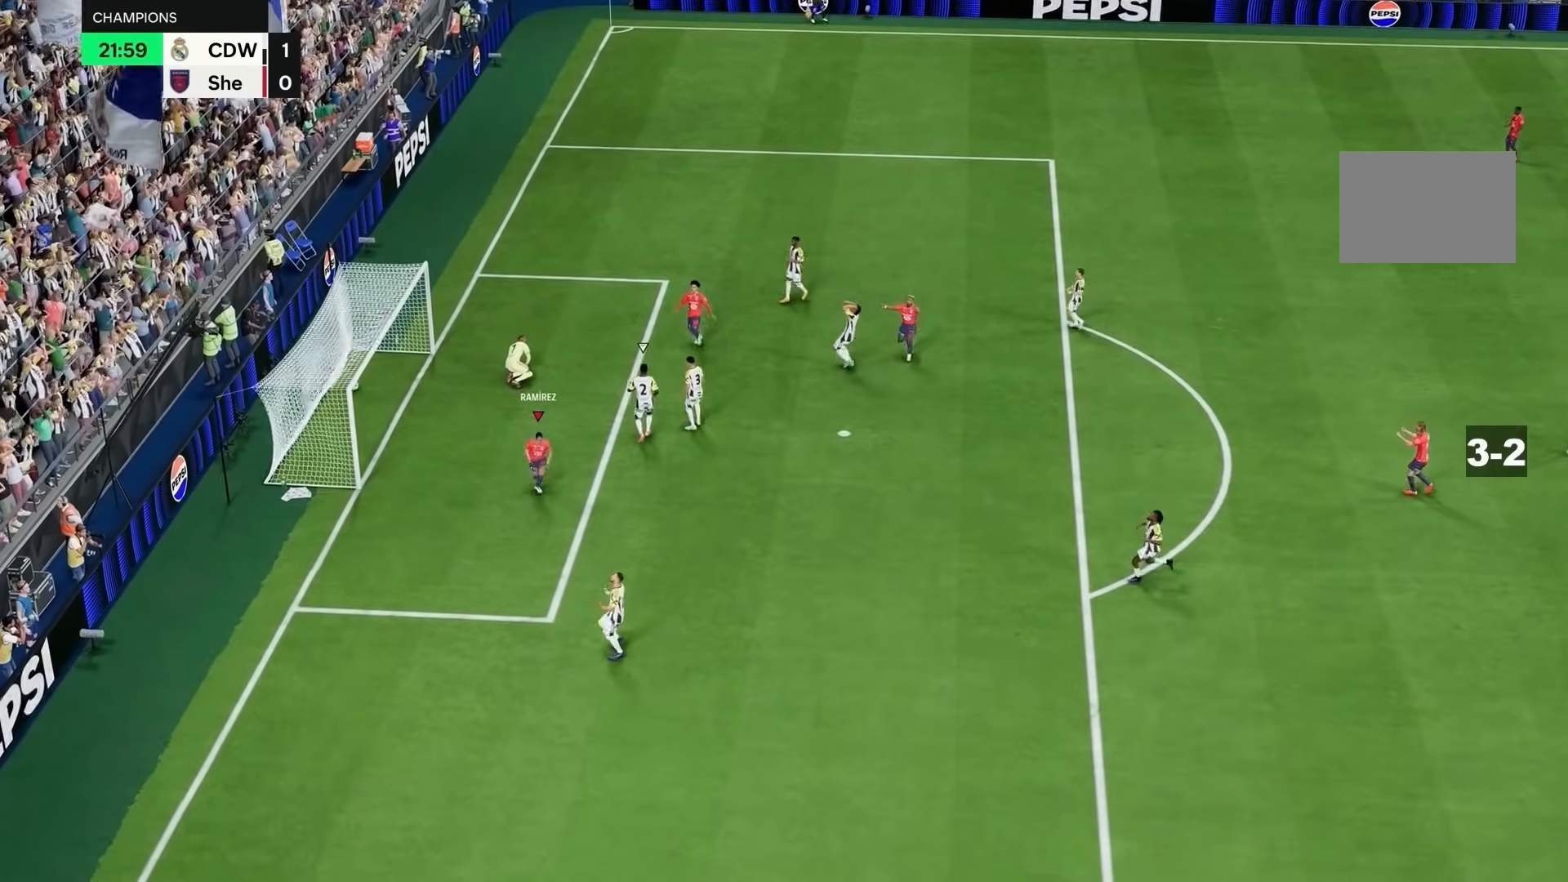
{"buttons": ["R2"], "left_stick": "center", "right_stick": "center", "events": [[500, "R2", "down"]]}
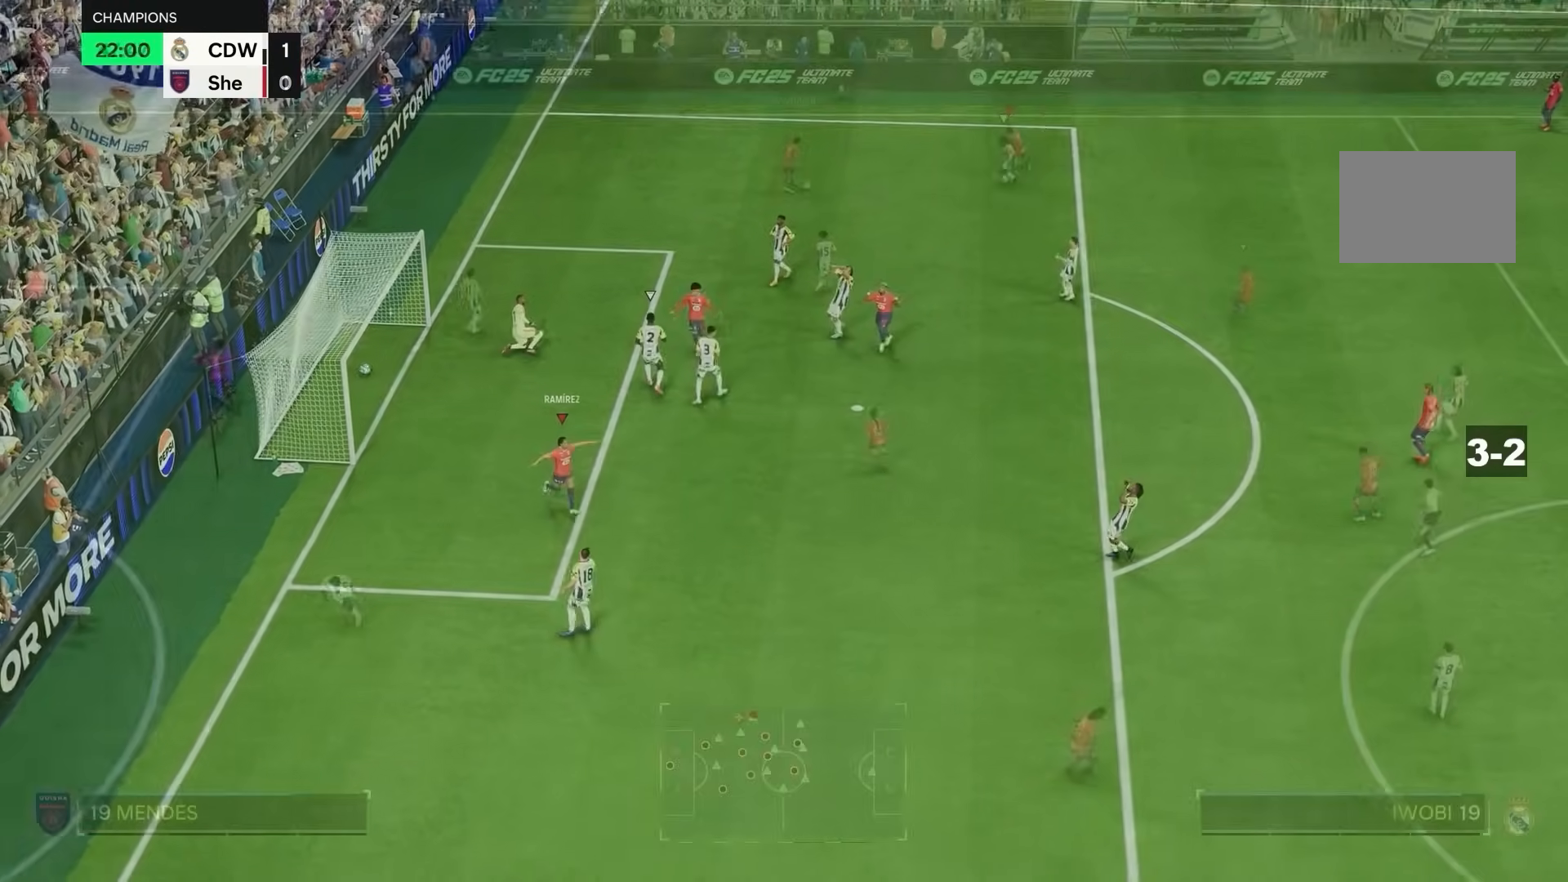
{"buttons": ["R2"], "left_stick": "down", "right_stick": "center", "events": [[100, "left_stick", "down"], [300, "R1", "down"], [333, "R1", "up"]]}
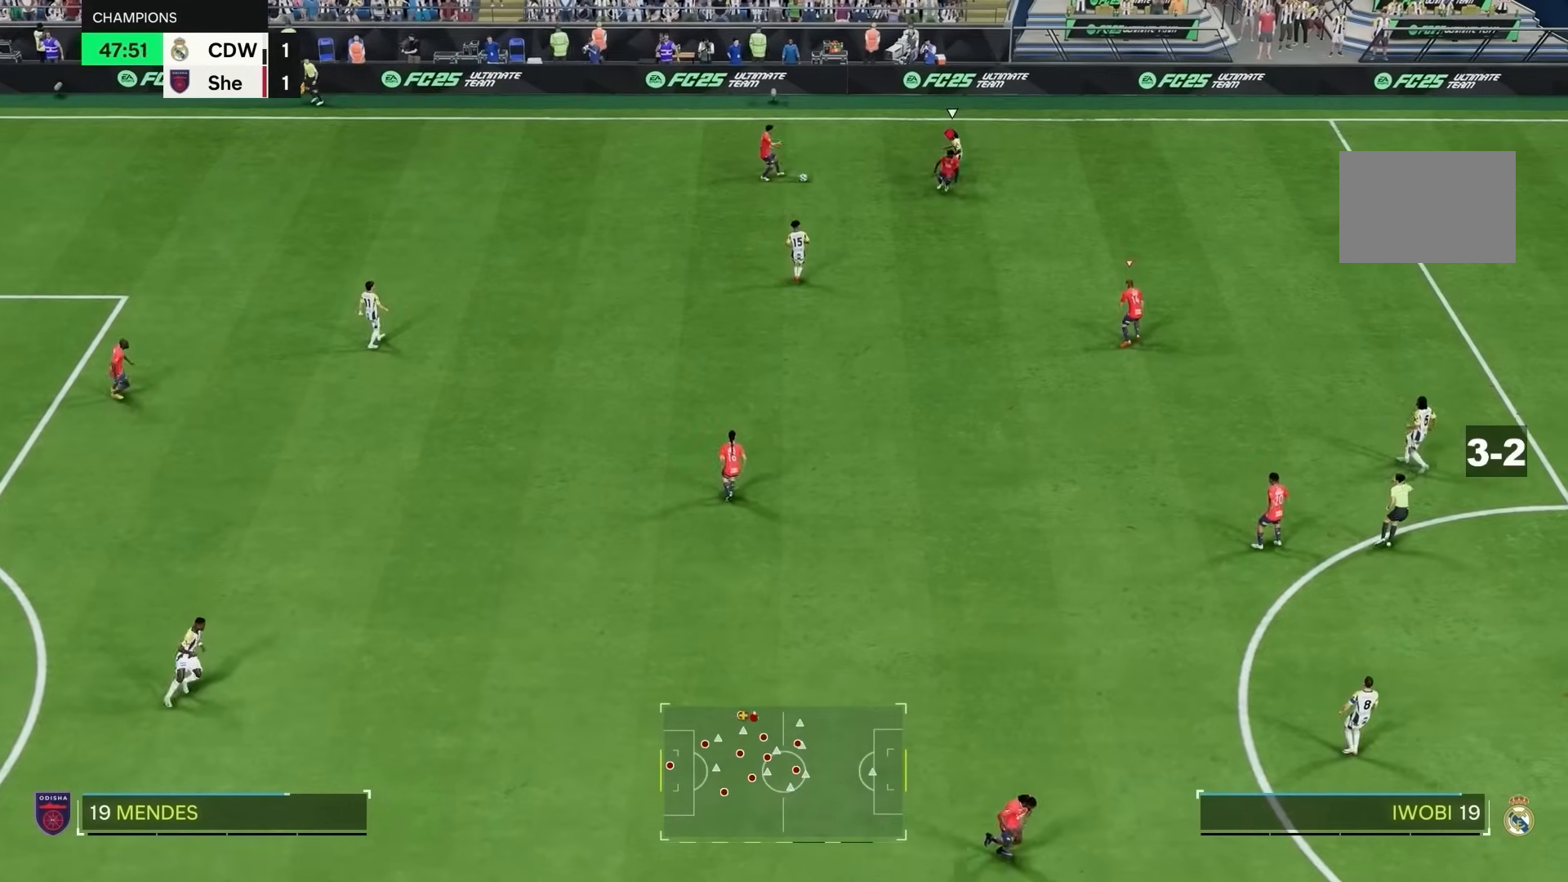
{"buttons": [], "left_stick": "down-right", "right_stick": "center", "events": [[17, "left_stick", "down-right"], [350, "CROSS", "down"], [350, "R2", "up"], [450, "CROSS", "up"]]}
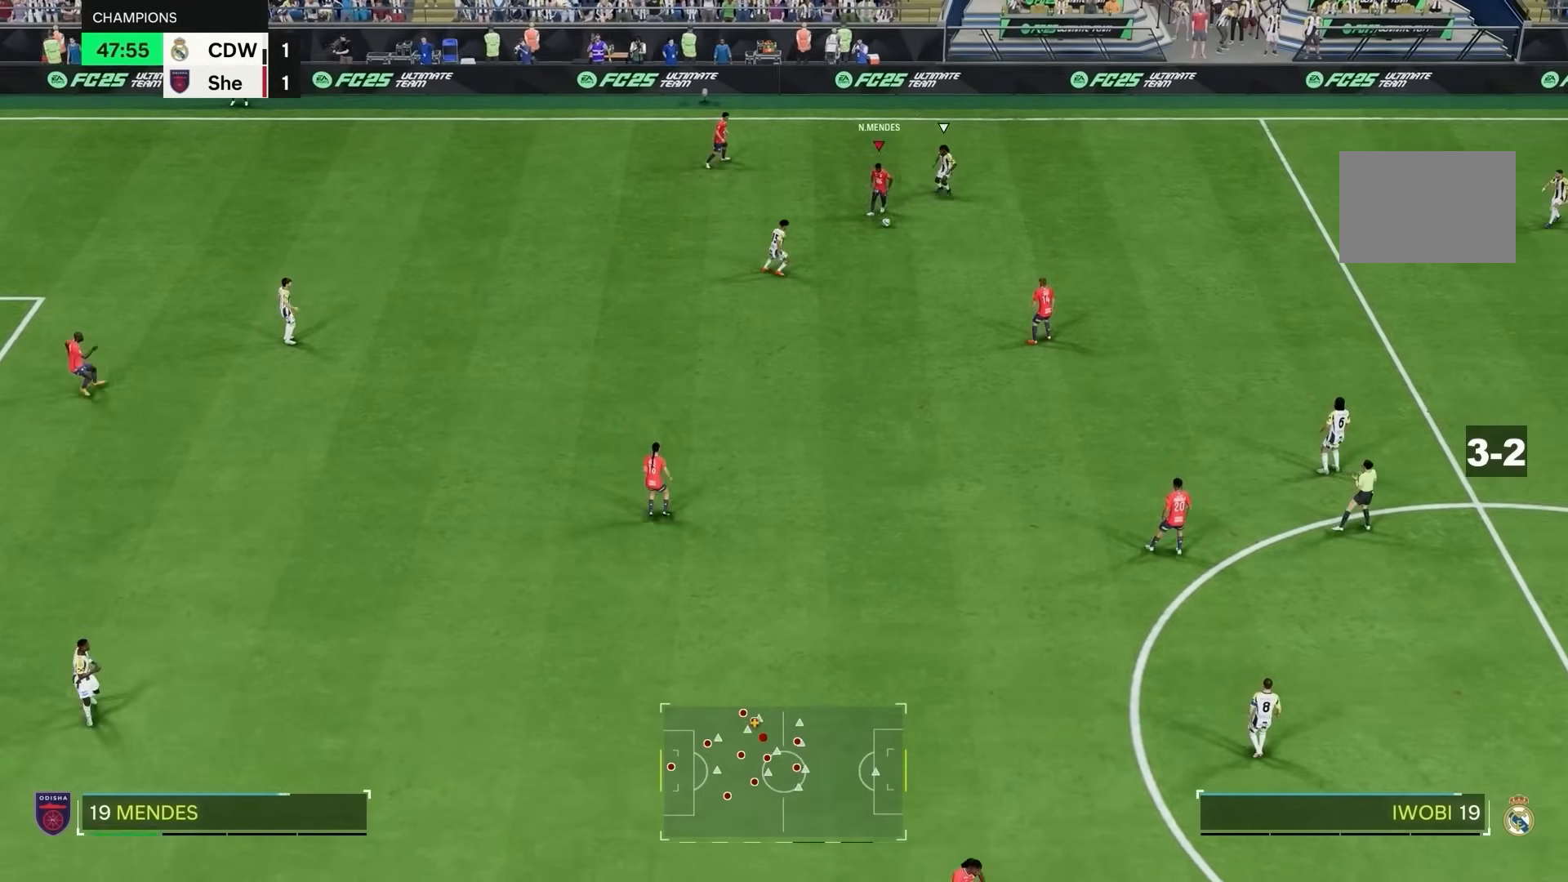
{"buttons": ["L1"], "left_stick": "up", "right_stick": "center", "events": [[100, "R2", "down"], [417, "L1", "down"], [450, "left_stick", "up"], [467, "R2", "up"]]}
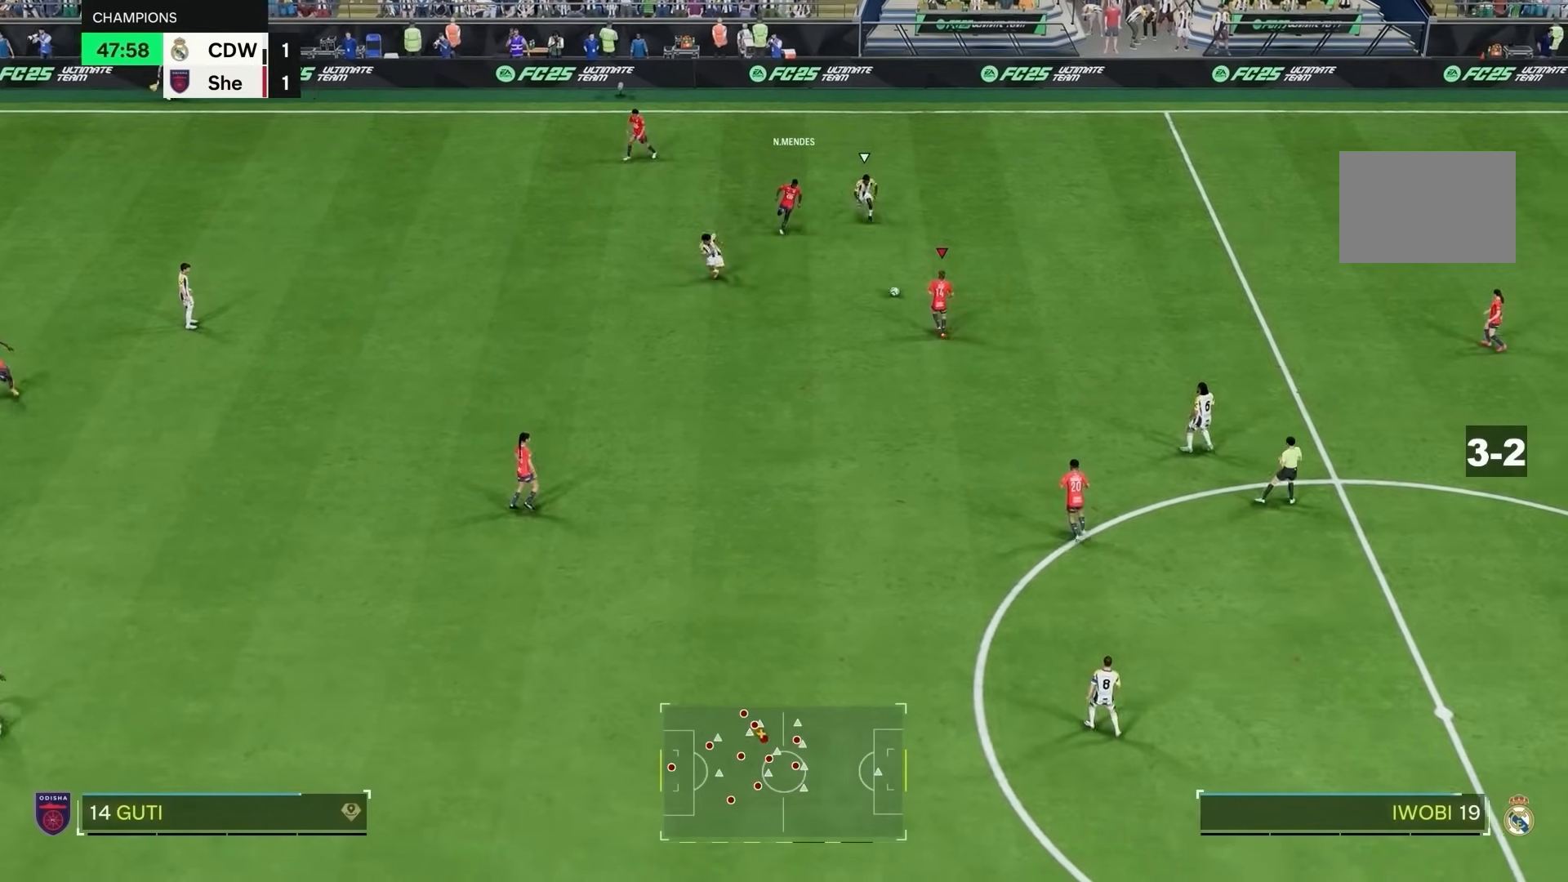
{"buttons": ["R1"], "left_stick": "right", "right_stick": "center", "events": [[17, "L1", "up"], [117, "left_stick", "right"], [450, "R1", "down"]]}
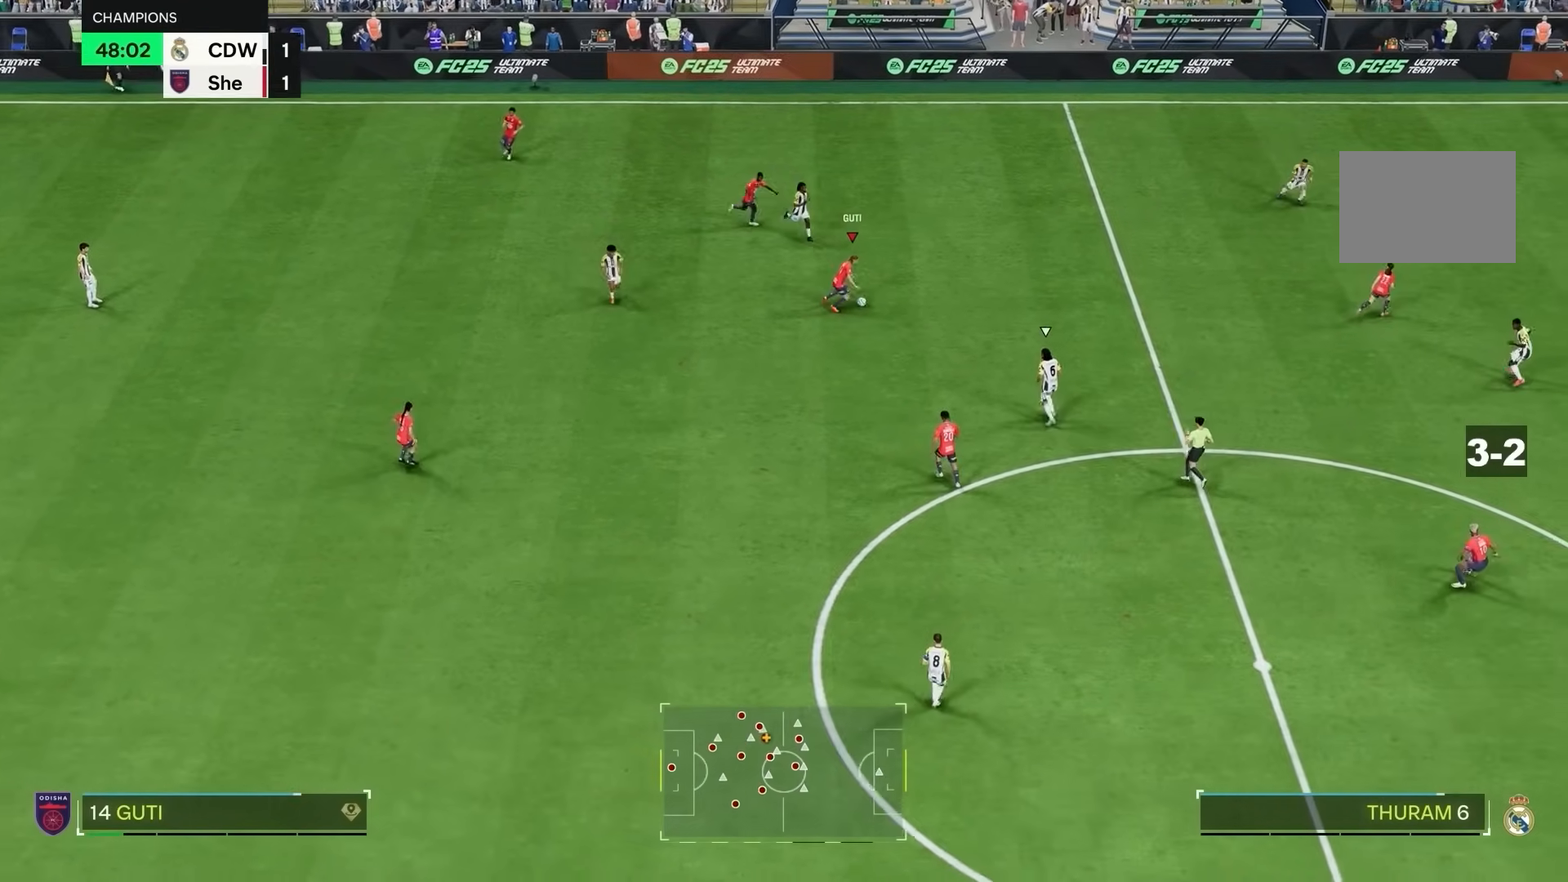
{"buttons": ["R2"], "left_stick": "center", "right_stick": "center", "events": [[50, "R1", "up"], [200, "R2", "down"], [467, "left_stick", "center"]]}
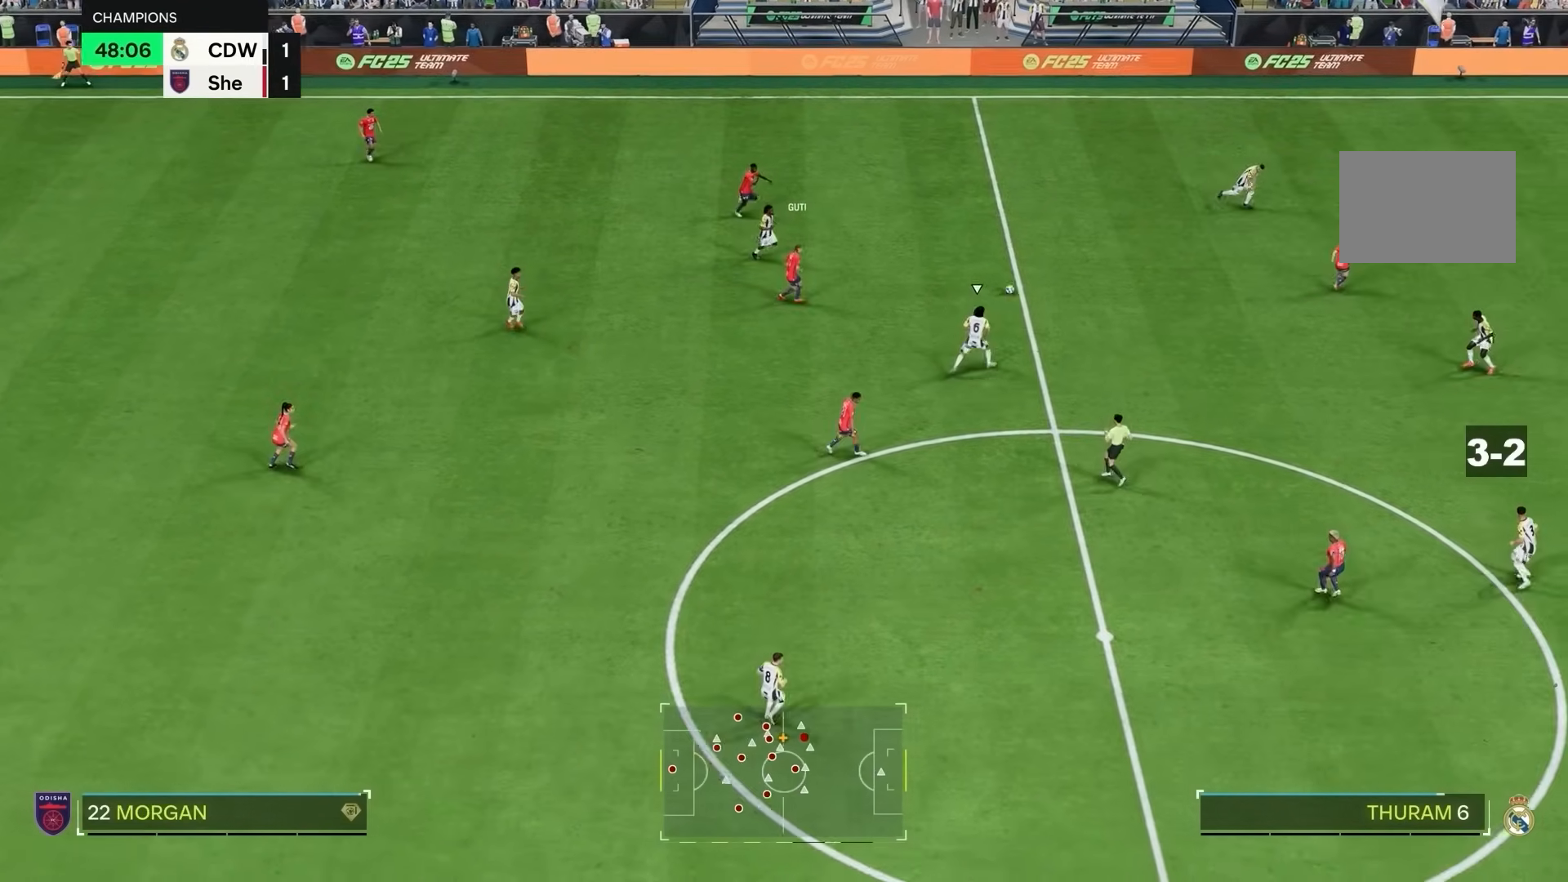
{"buttons": ["L1"], "left_stick": "down", "right_stick": "center", "events": [[133, "left_stick", "down"], [183, "R2", "up"], [233, "left_stick", "down-left"], [400, "left_stick", "down"], [467, "L1", "down"]]}
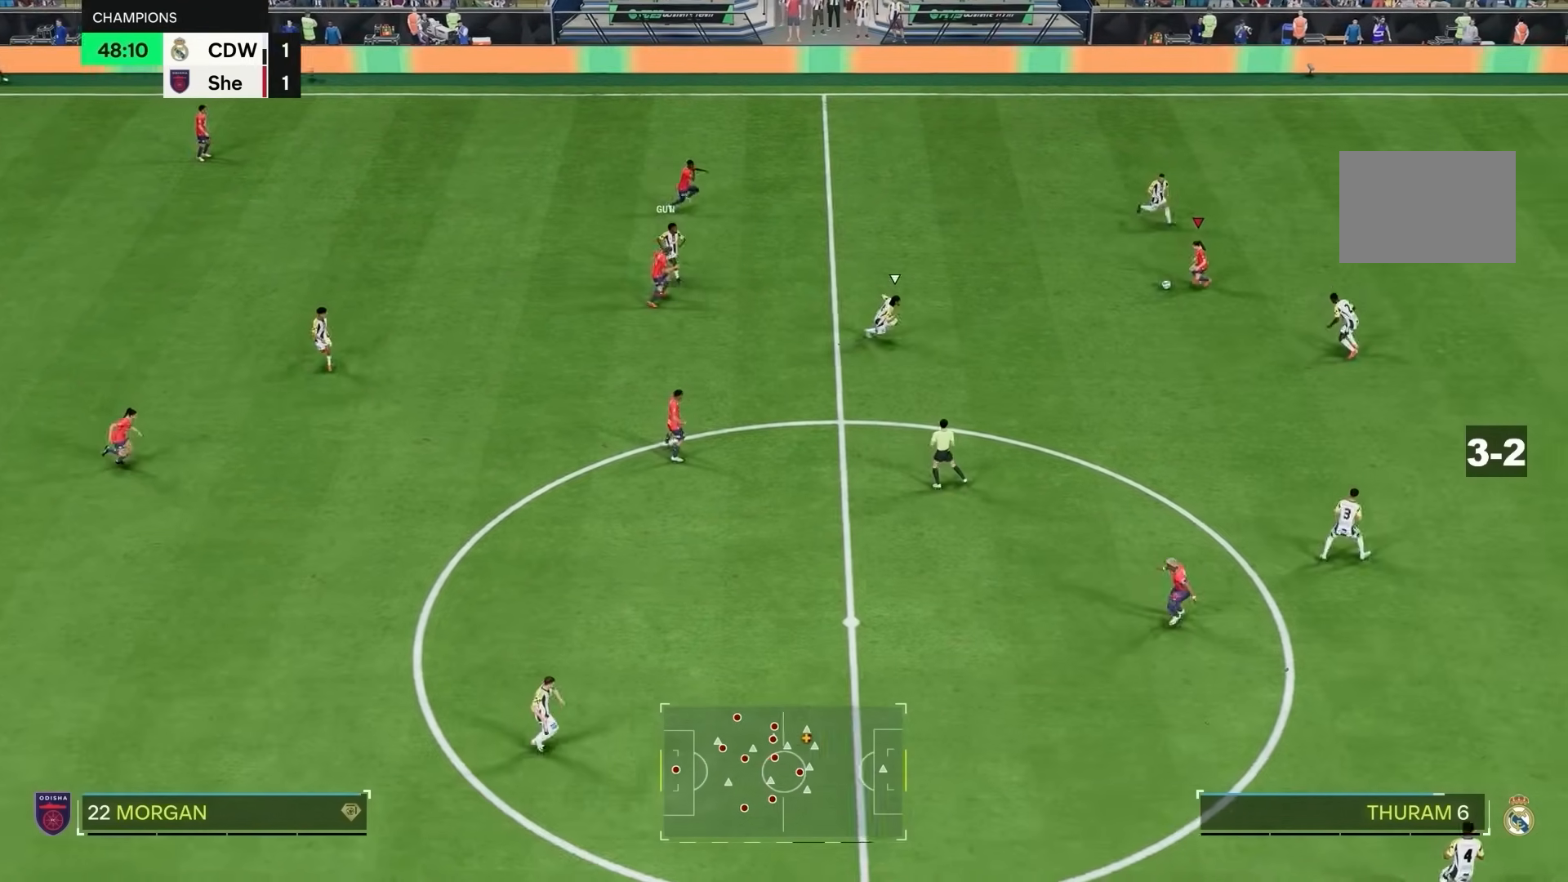
{"buttons": ["L1"], "left_stick": "up-right", "right_stick": "center", "events": [[33, "left_stick", "down-right"], [300, "left_stick", "right"], [467, "left_stick", "up-right"]]}